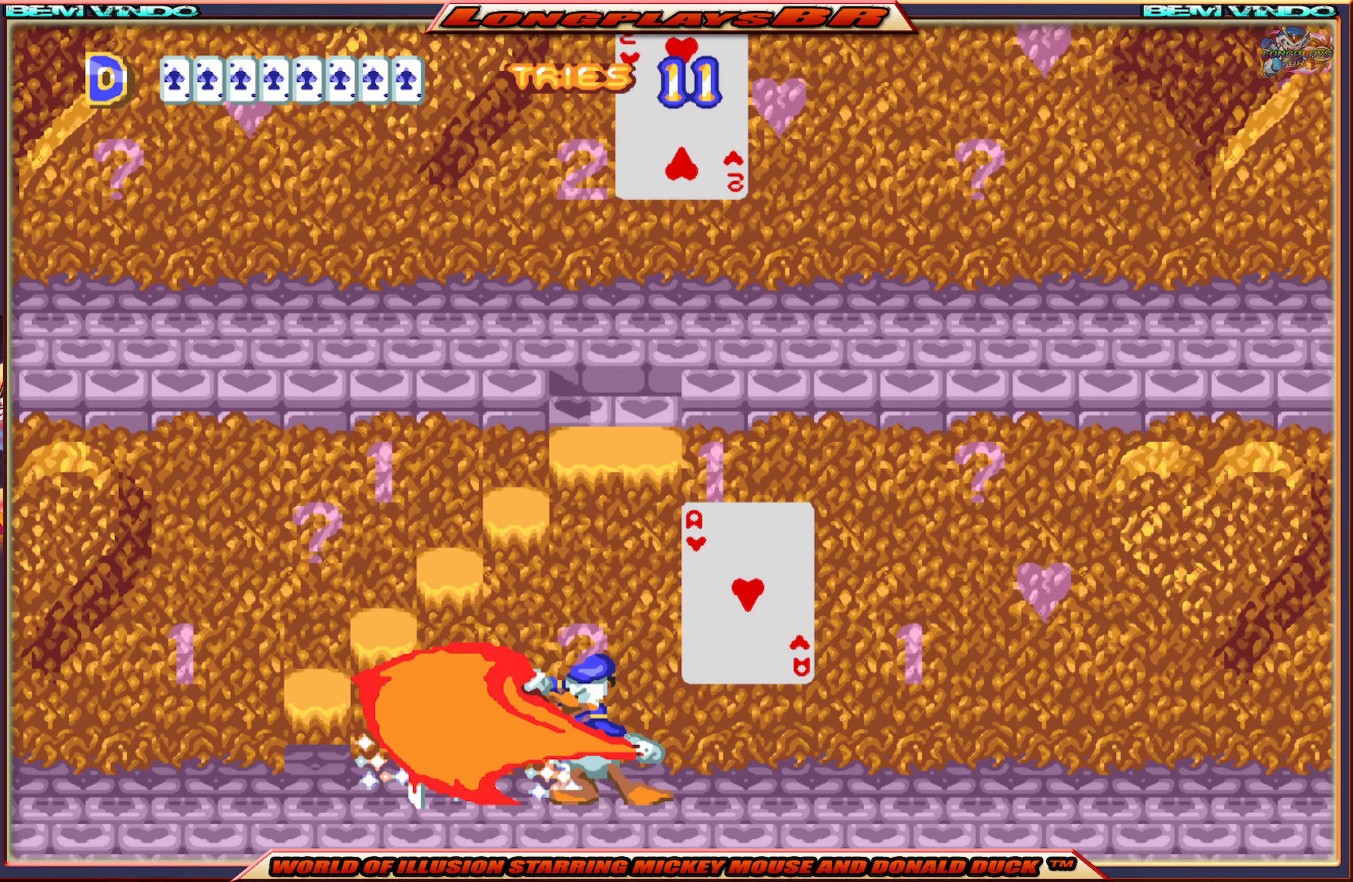
Gameplay with a controller (Xbox layout); each line is a JSON object with the inputs held at the frame after it. "events" lists button and stick changes between this image and that frame as [ms after this image, input, new state], when the widget could be followed in between. Not read: L3 R3 left_stick right_stick.
{"buttons": ["X", "DPAD_LEFT"], "events": [[200, "DPAD_LEFT", "down"], [300, "X", "down"]]}
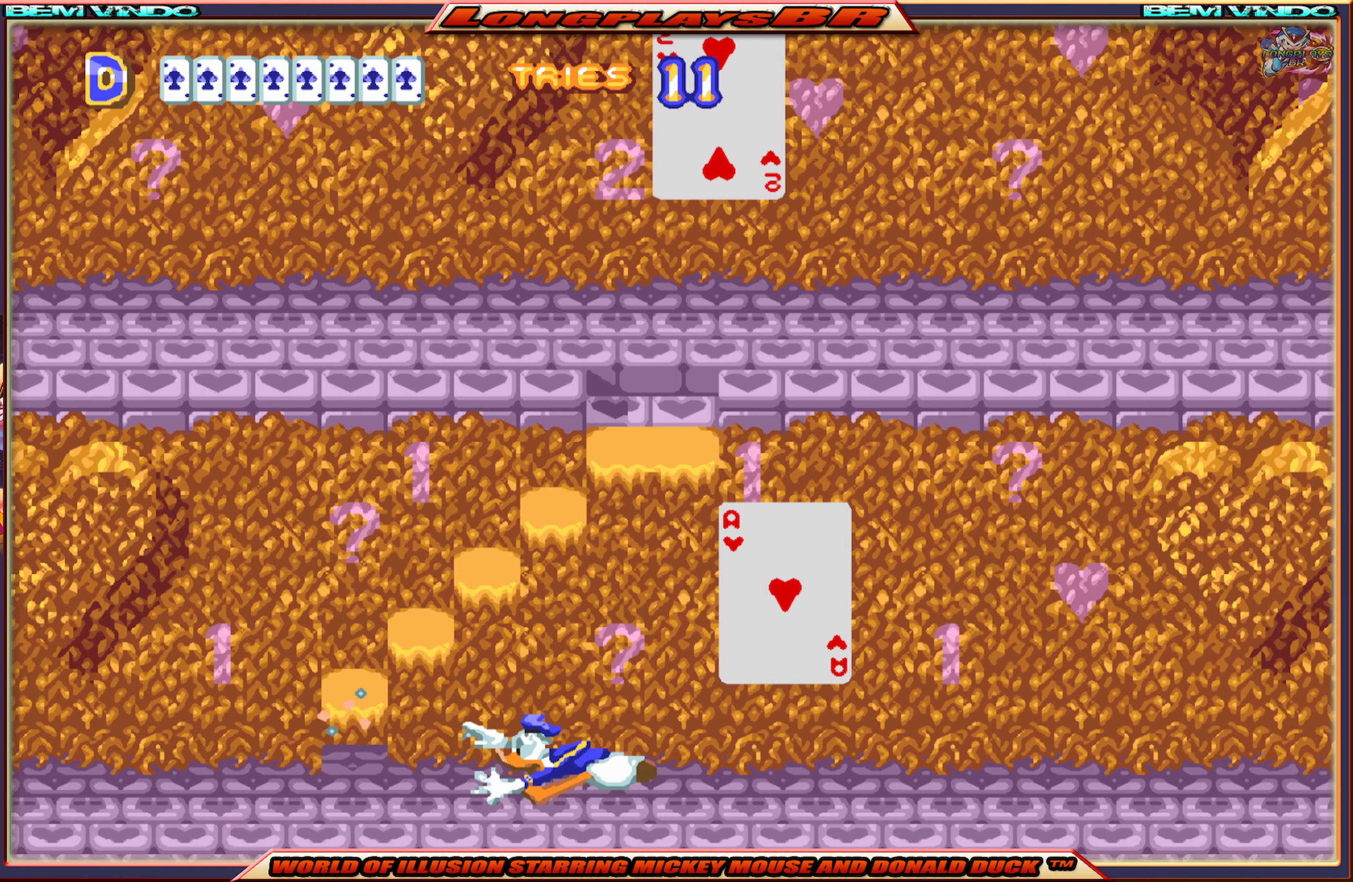
{"buttons": ["A", "X", "DPAD_RIGHT"], "events": [[350, "DPAD_LEFT", "up"], [416, "A", "down"], [500, "DPAD_RIGHT", "down"]]}
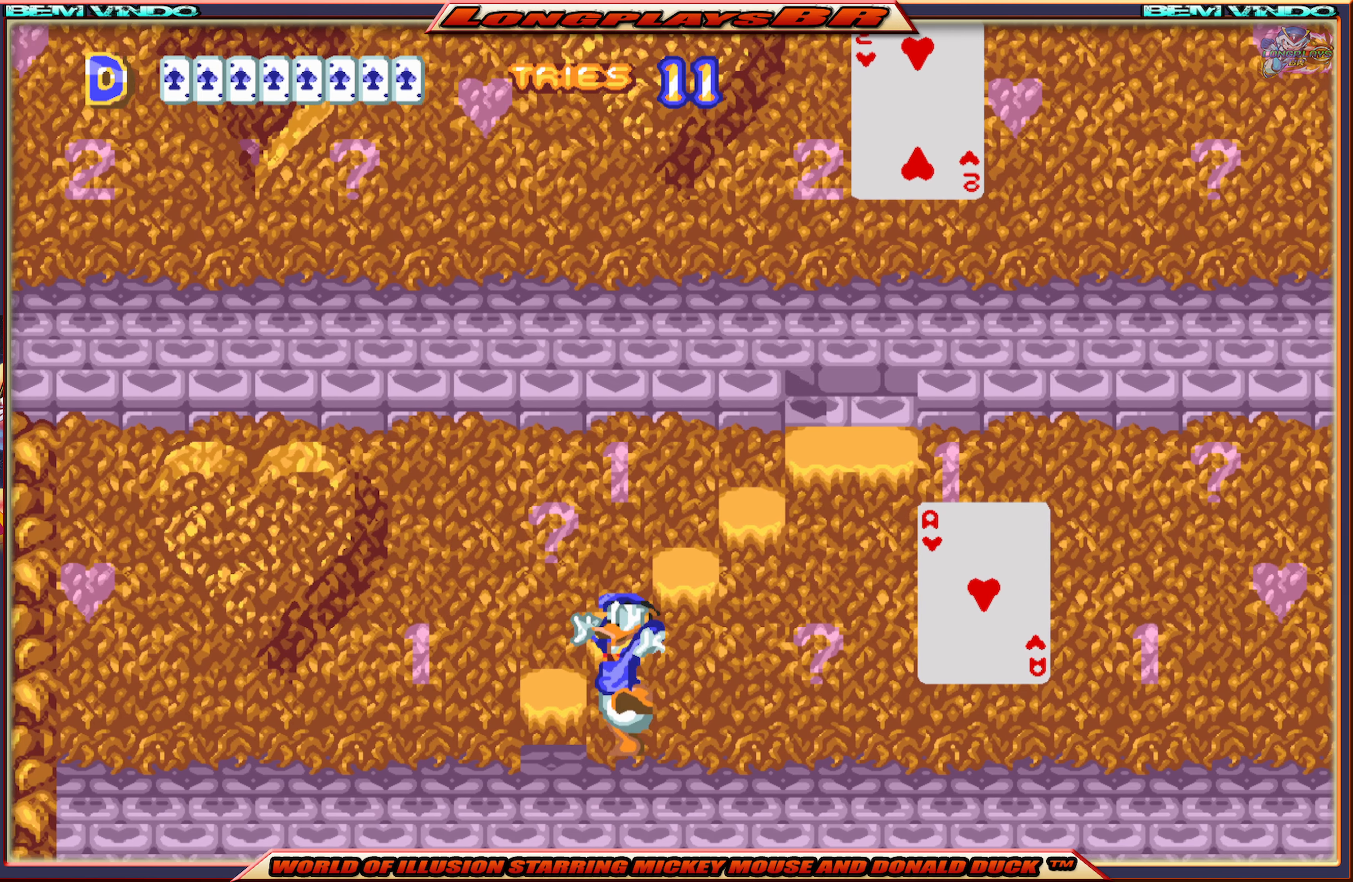
{"buttons": ["X", "DPAD_RIGHT"], "events": [[300, "A", "up"]]}
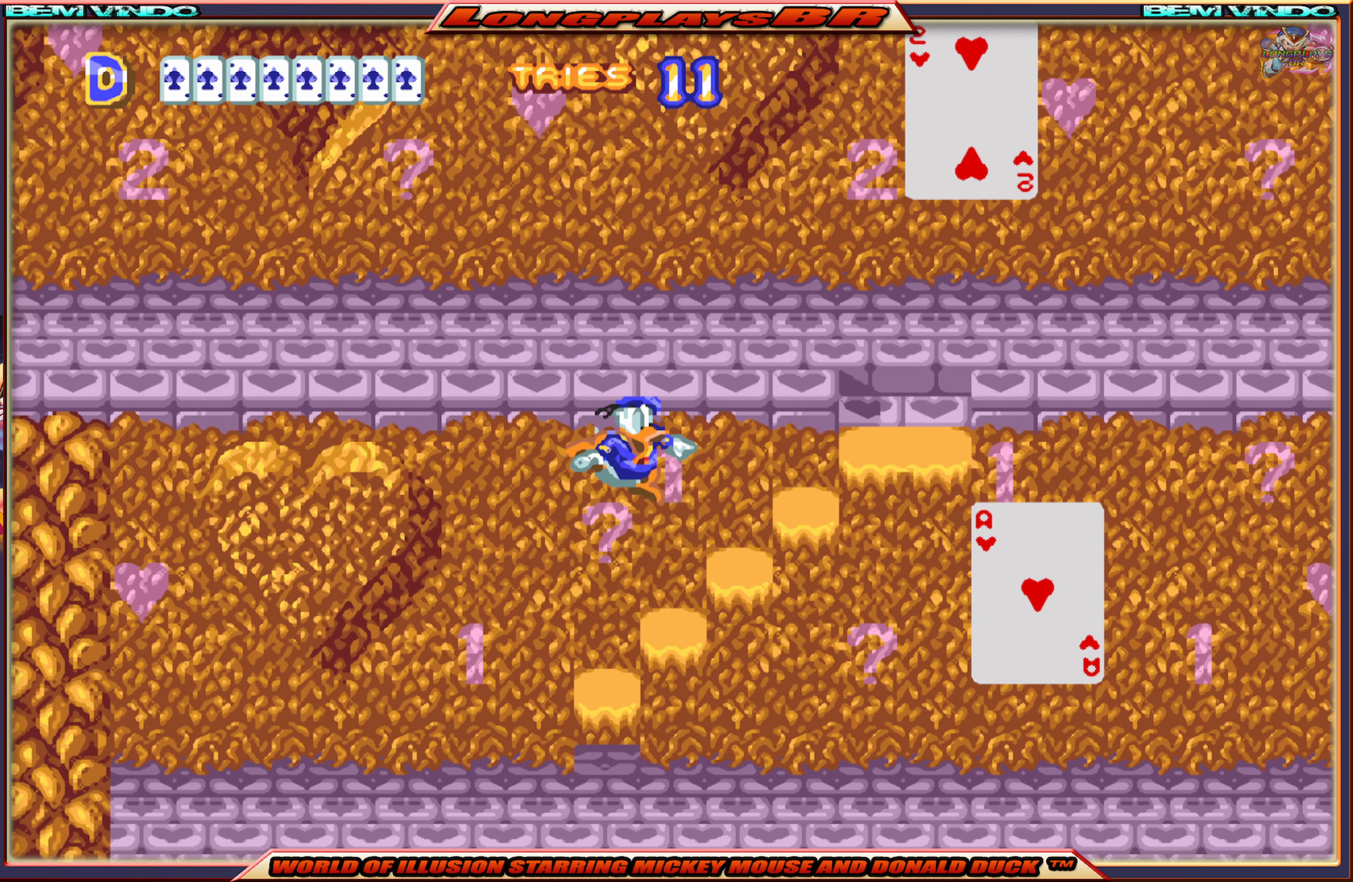
{"buttons": ["A", "X"], "events": [[233, "A", "down"], [500, "DPAD_RIGHT", "up"]]}
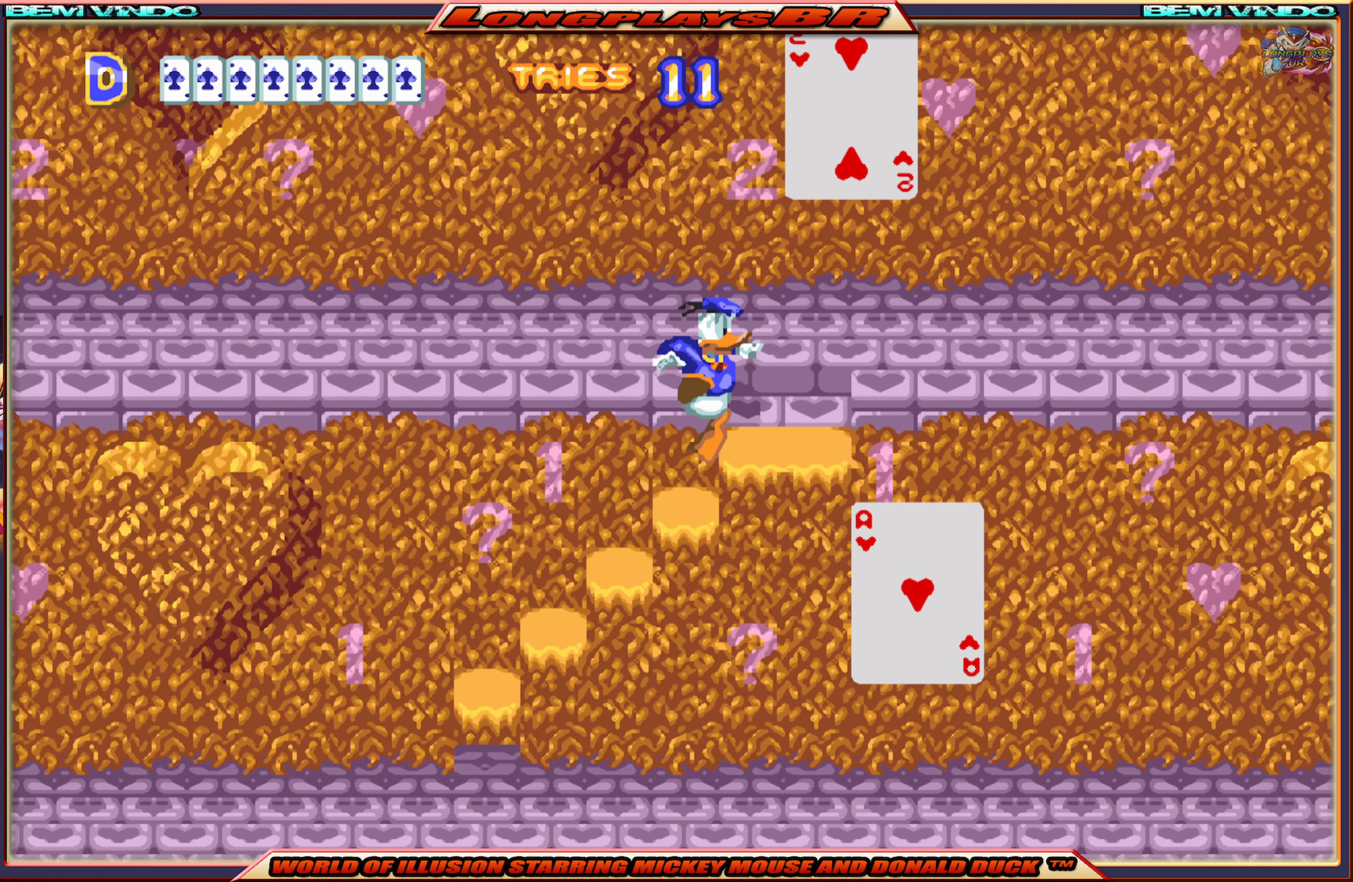
{"buttons": ["A", "X"], "events": [[216, "DPAD_LEFT", "down"], [266, "A", "up"], [450, "DPAD_LEFT", "up"], [500, "A", "down"]]}
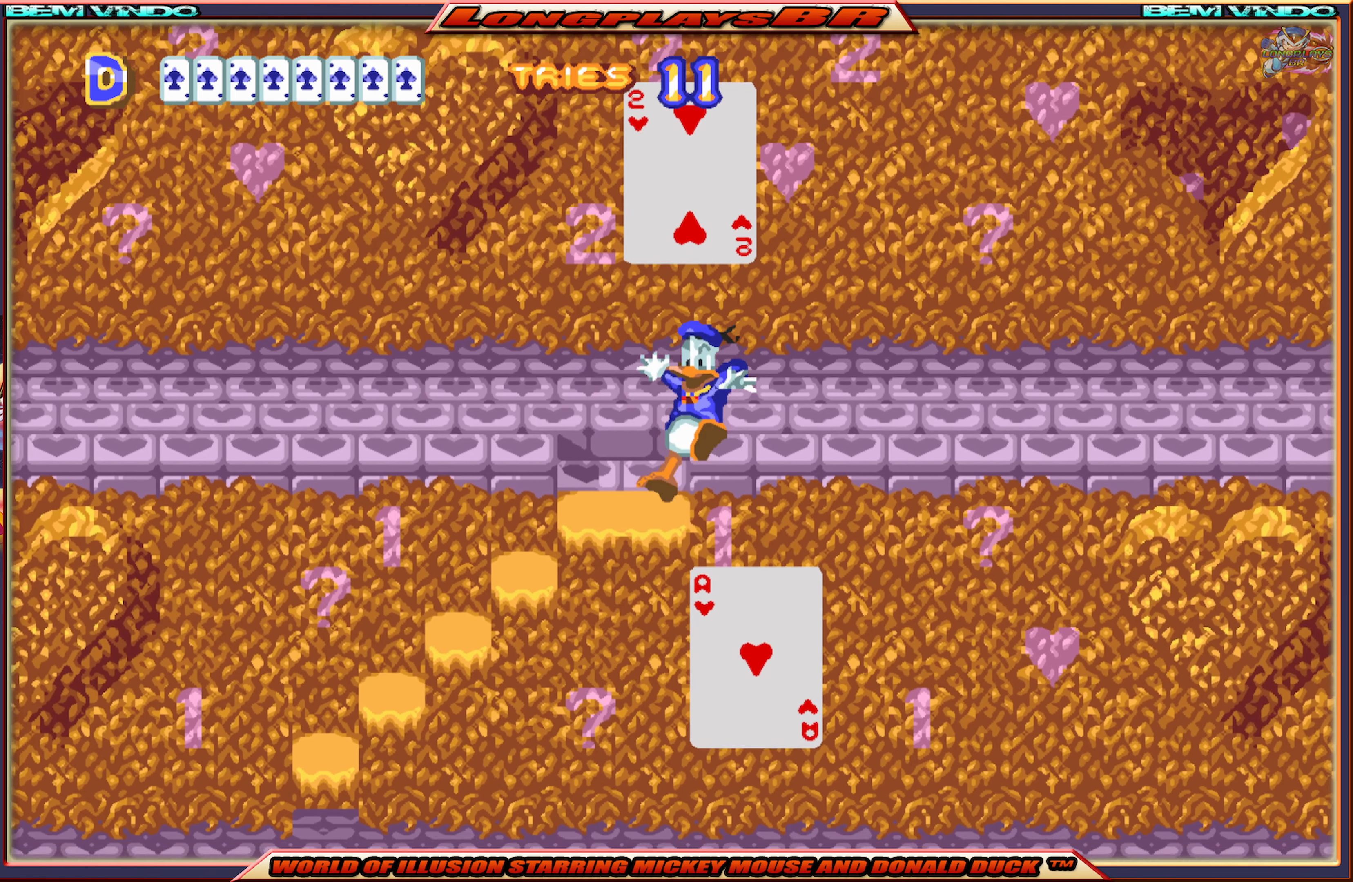
{"buttons": ["X", "DPAD_RIGHT"], "events": [[250, "DPAD_RIGHT", "down"], [416, "A", "up"]]}
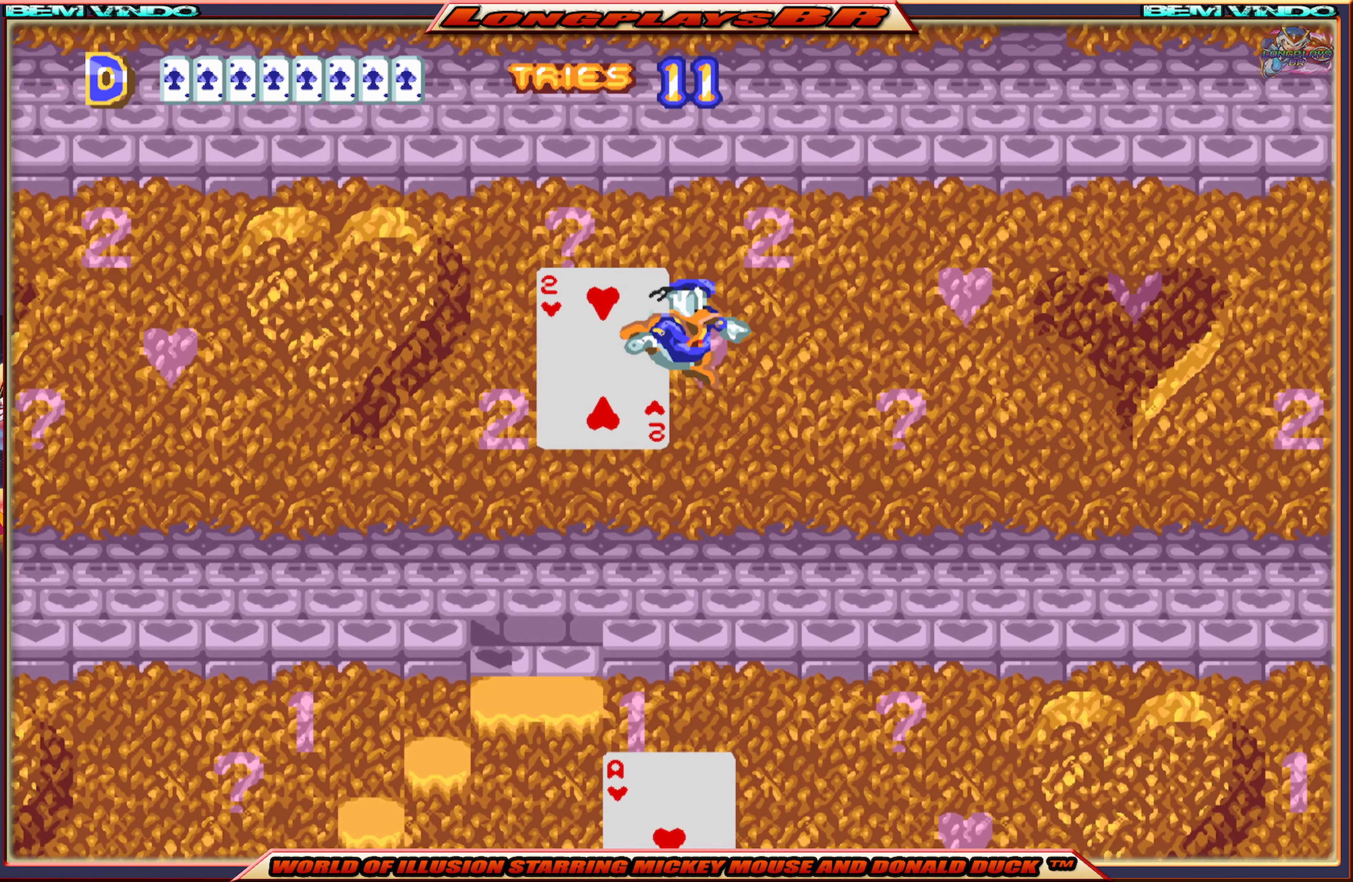
{"buttons": ["X", "DPAD_RIGHT"], "events": []}
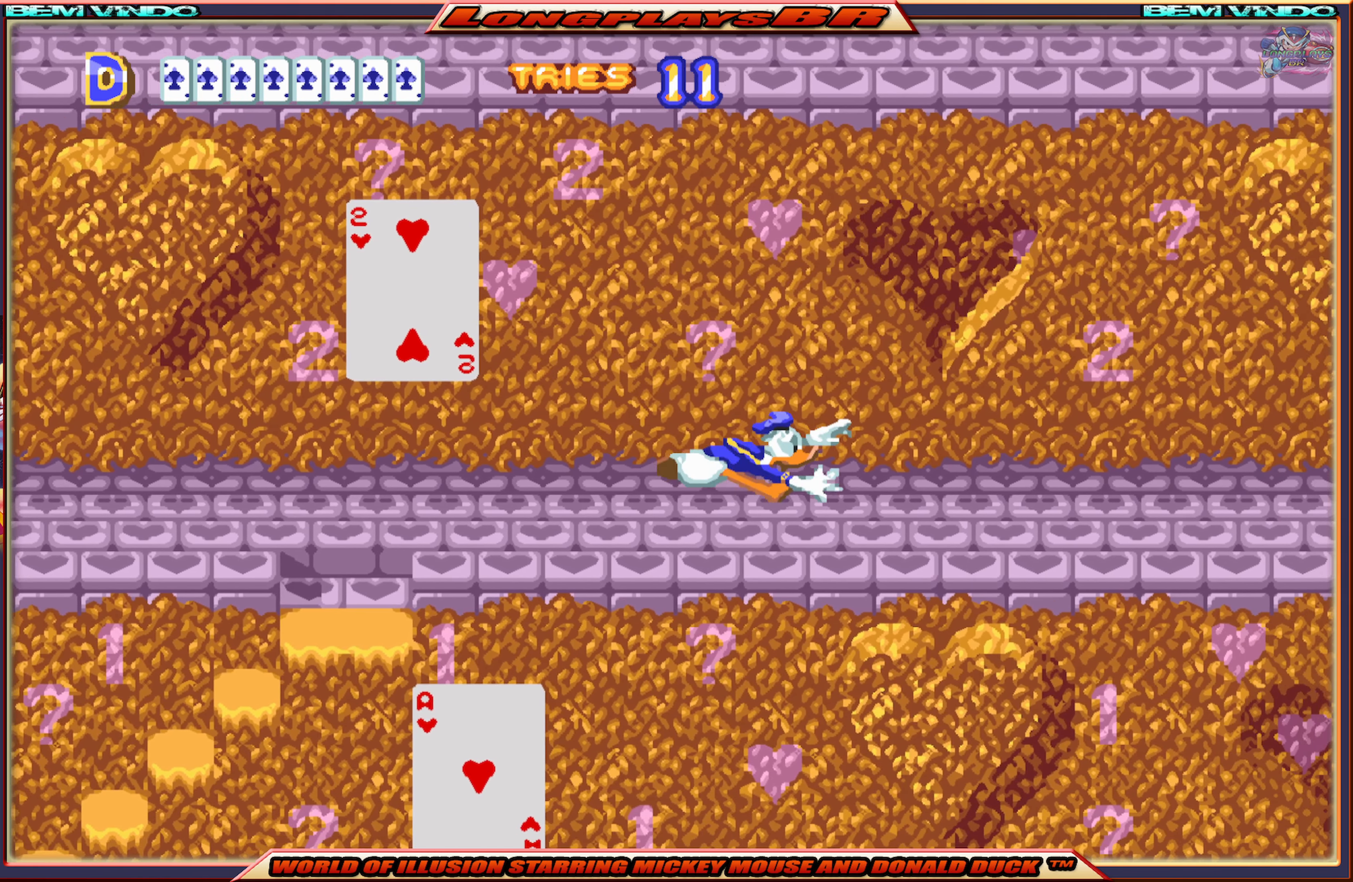
{"buttons": ["X", "DPAD_RIGHT"], "events": []}
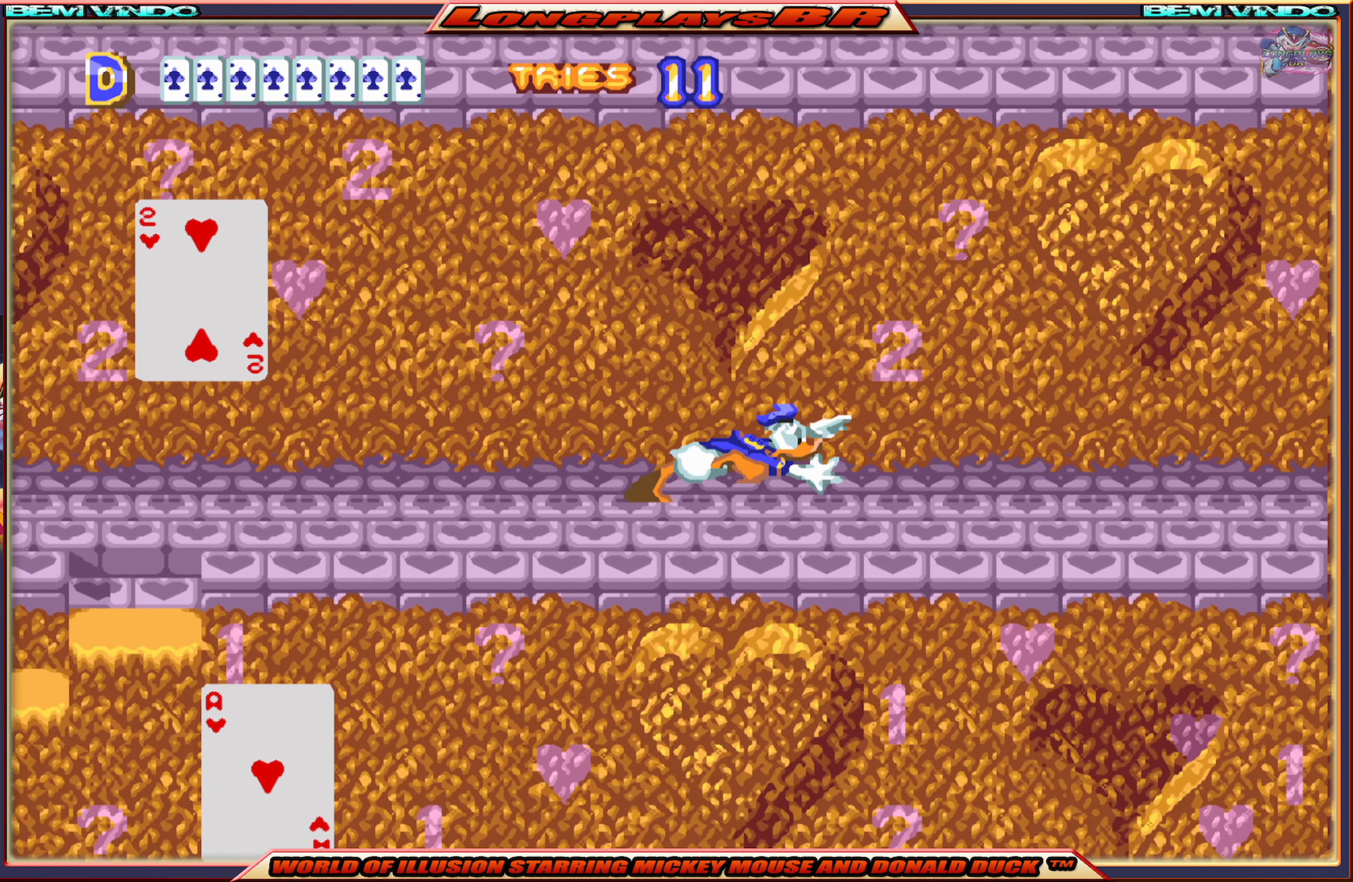
{"buttons": ["X", "DPAD_LEFT"], "events": [[366, "DPAD_RIGHT", "up"], [450, "DPAD_LEFT", "down"]]}
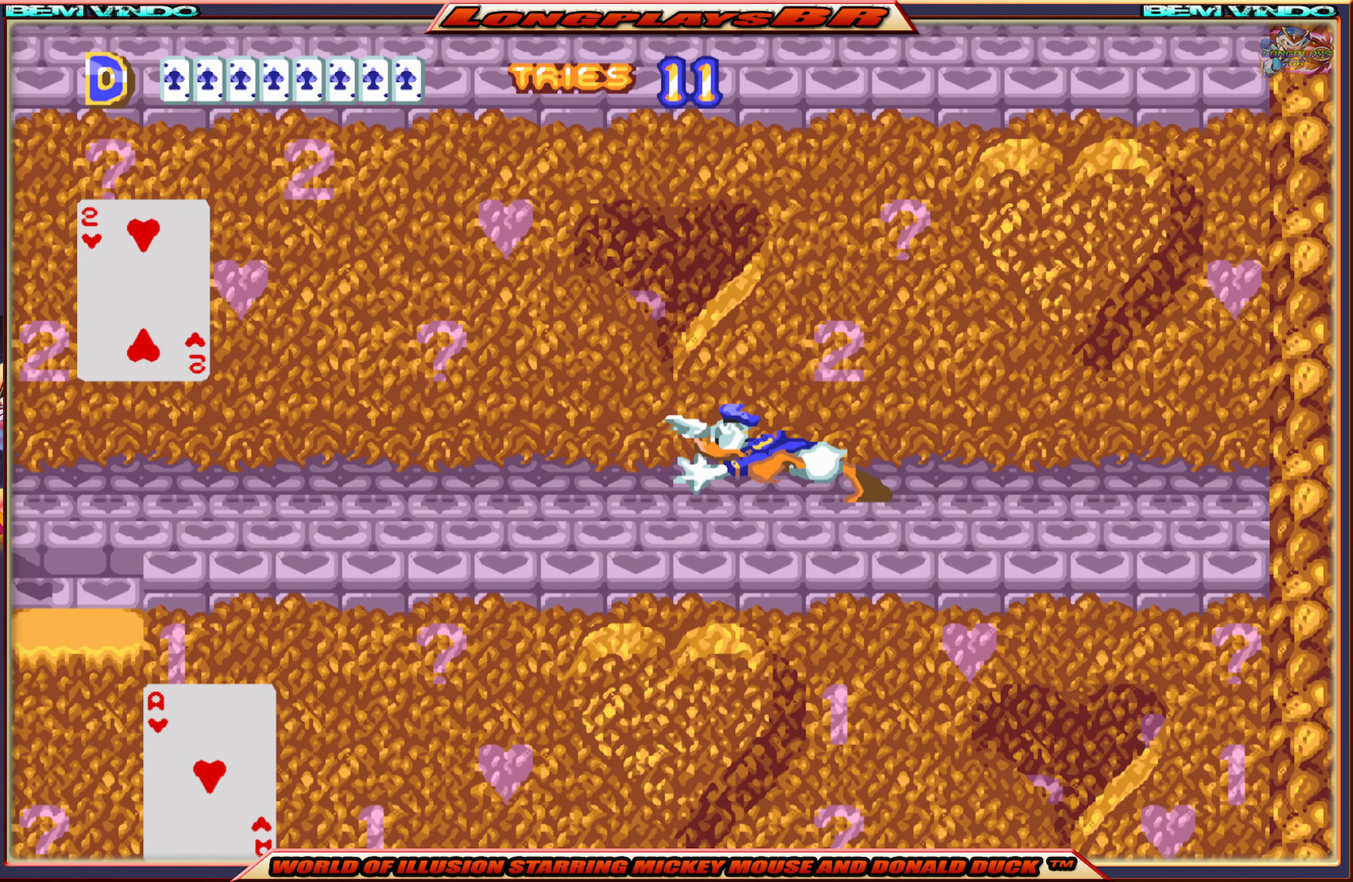
{"buttons": ["X", "DPAD_LEFT"], "events": []}
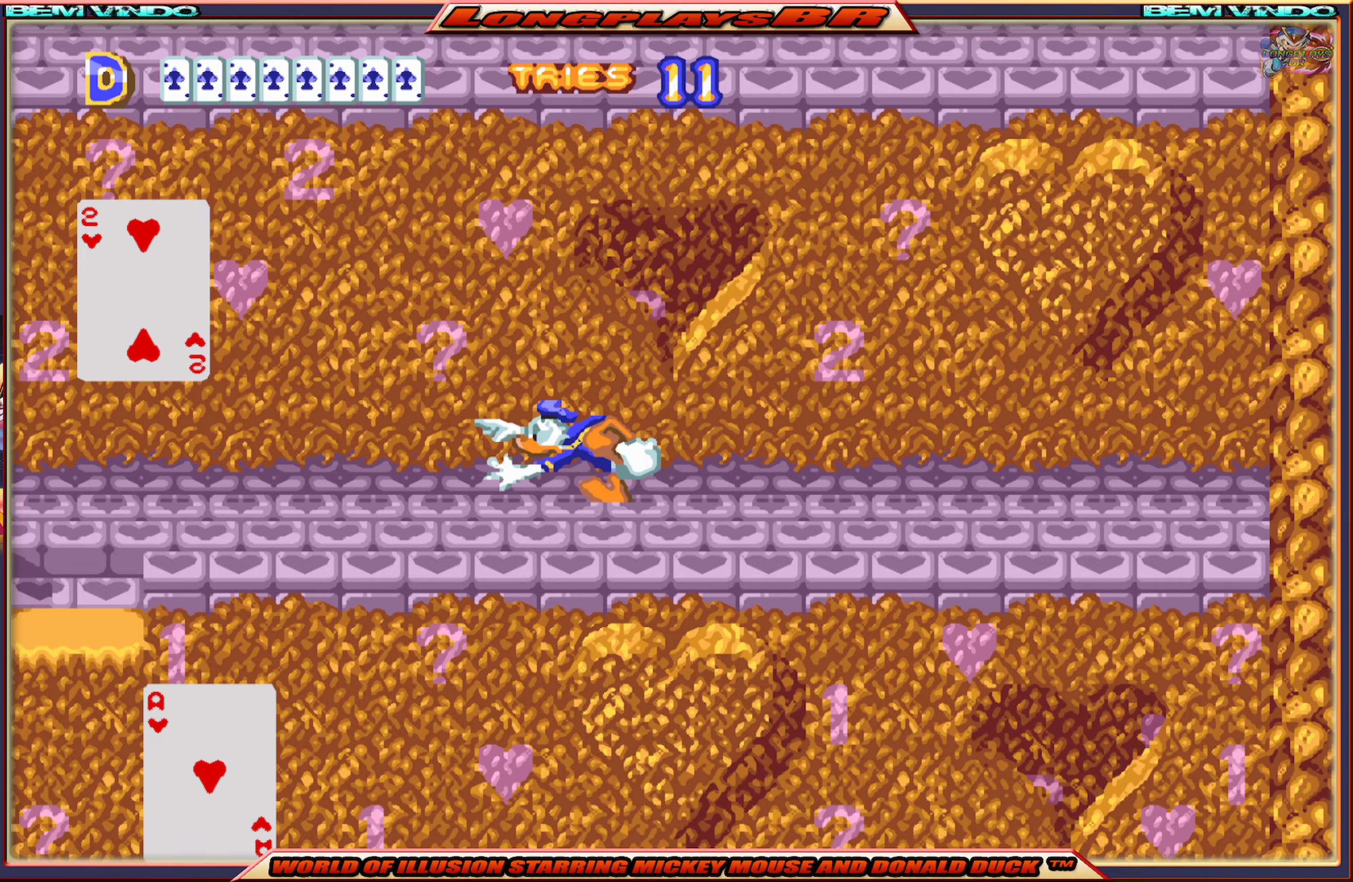
{"buttons": ["X", "DPAD_LEFT"], "events": []}
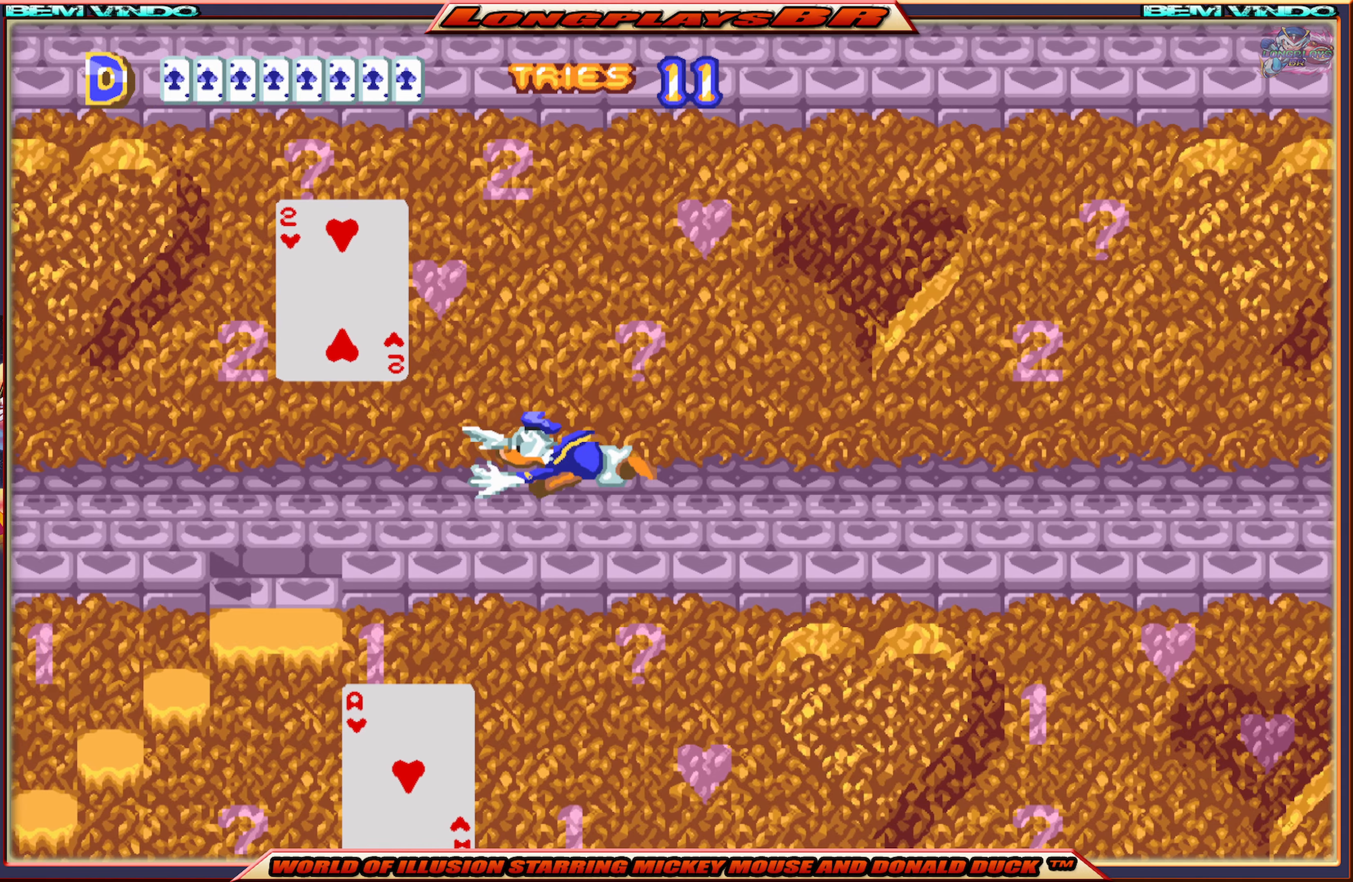
{"buttons": ["X", "DPAD_LEFT"], "events": []}
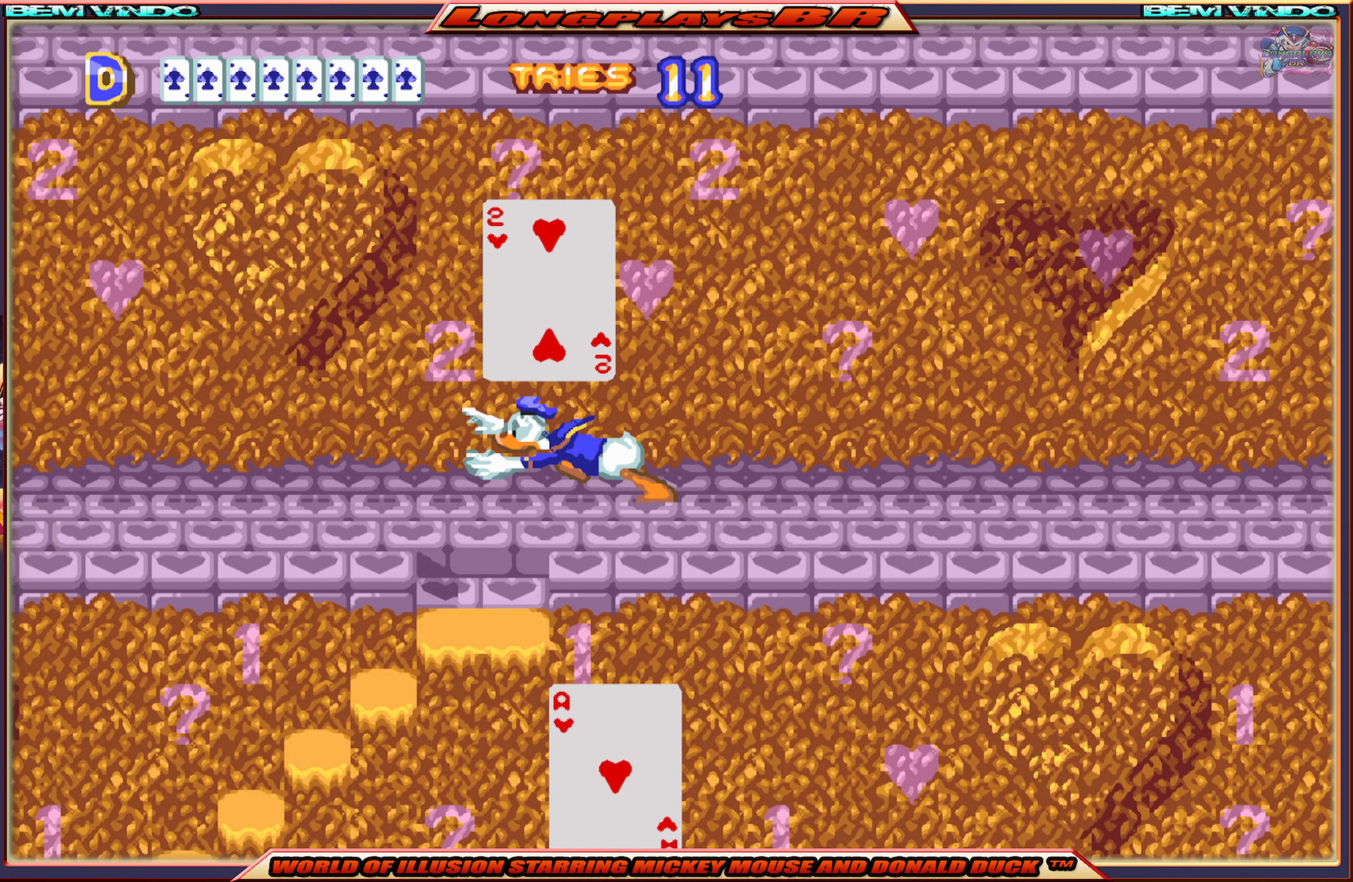
{"buttons": ["X", "DPAD_LEFT"], "events": []}
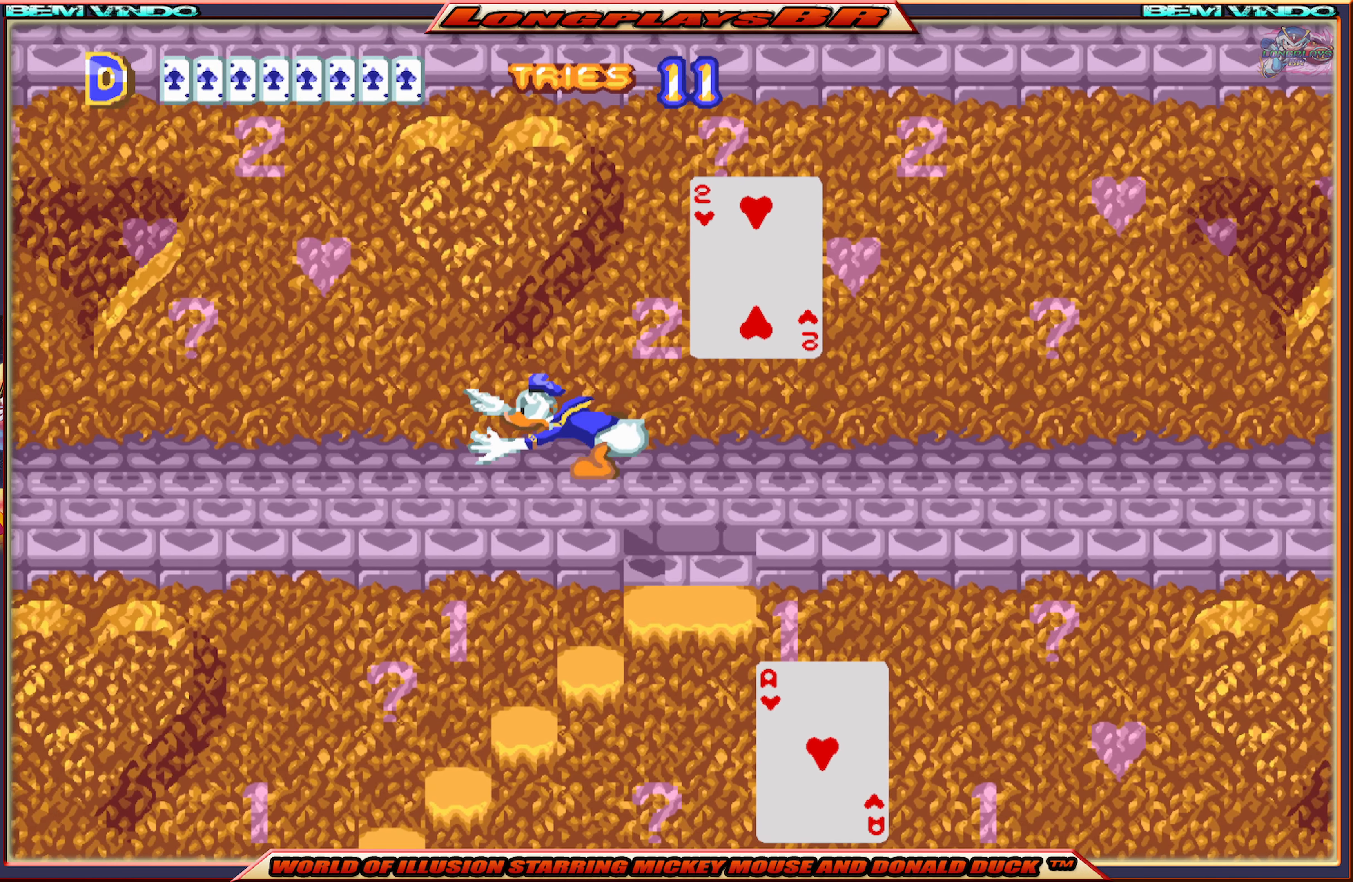
{"buttons": ["X", "DPAD_LEFT"], "events": []}
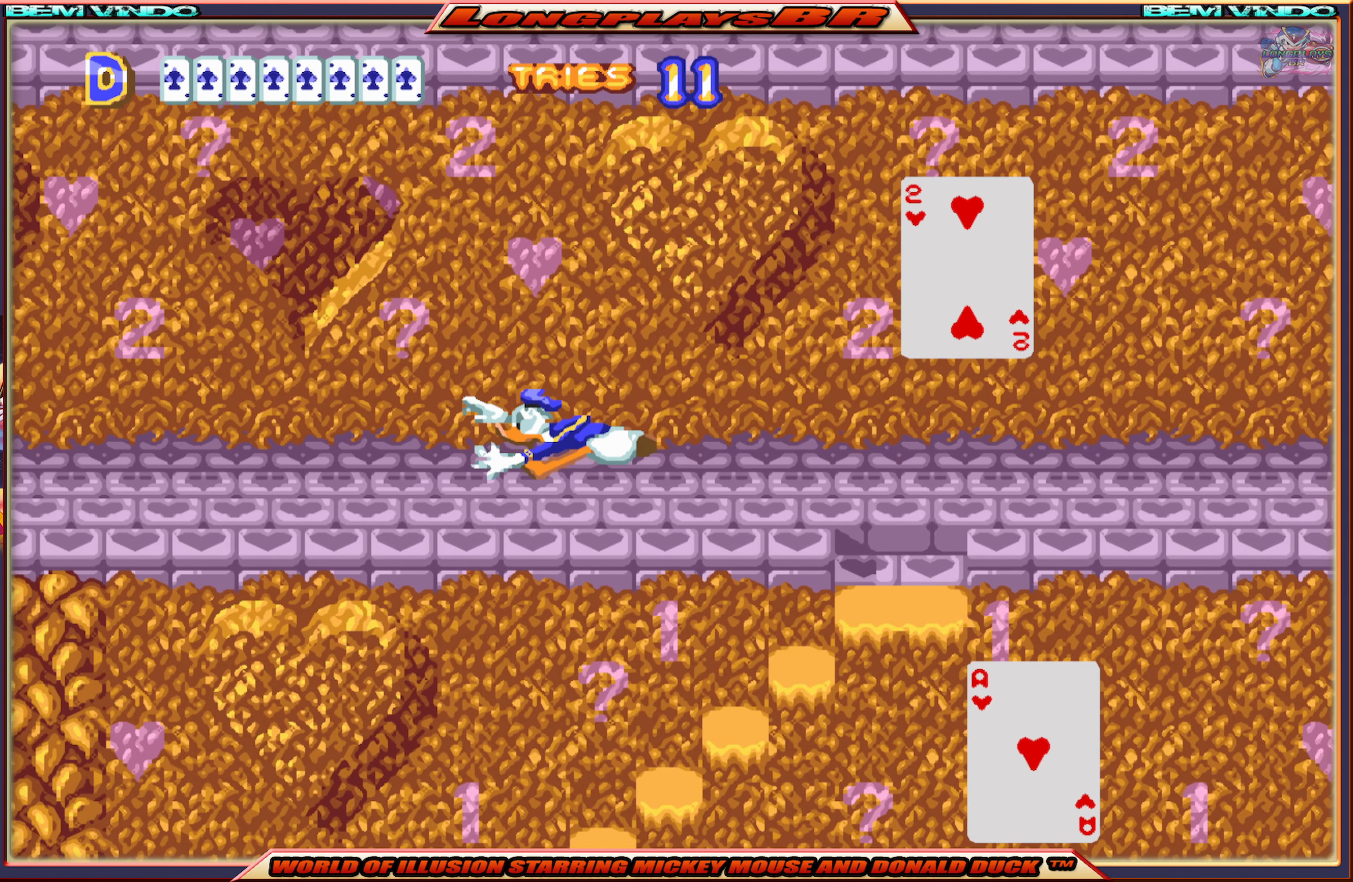
{"buttons": ["X", "DPAD_LEFT"], "events": []}
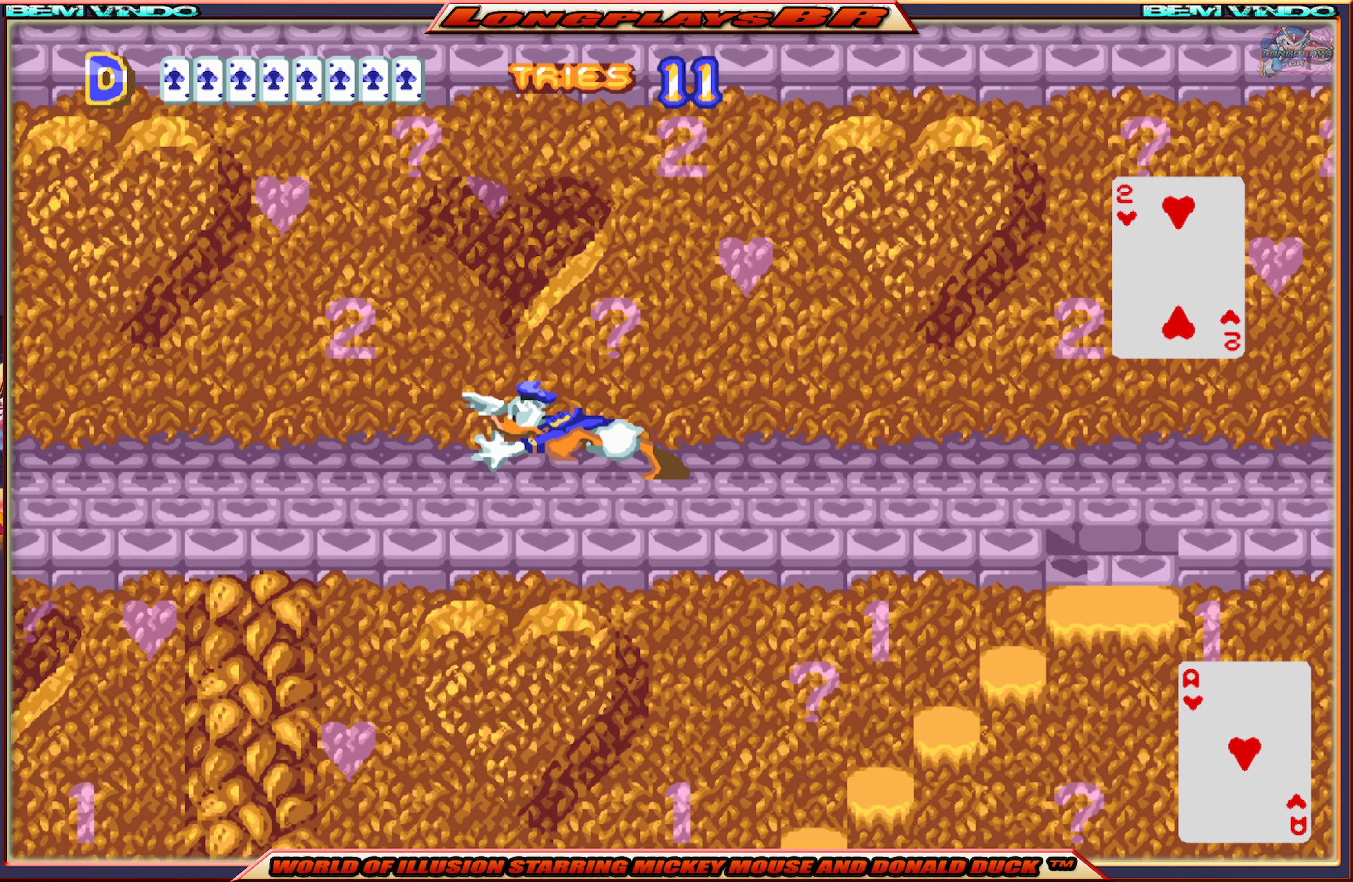
{"buttons": ["X", "DPAD_LEFT"], "events": []}
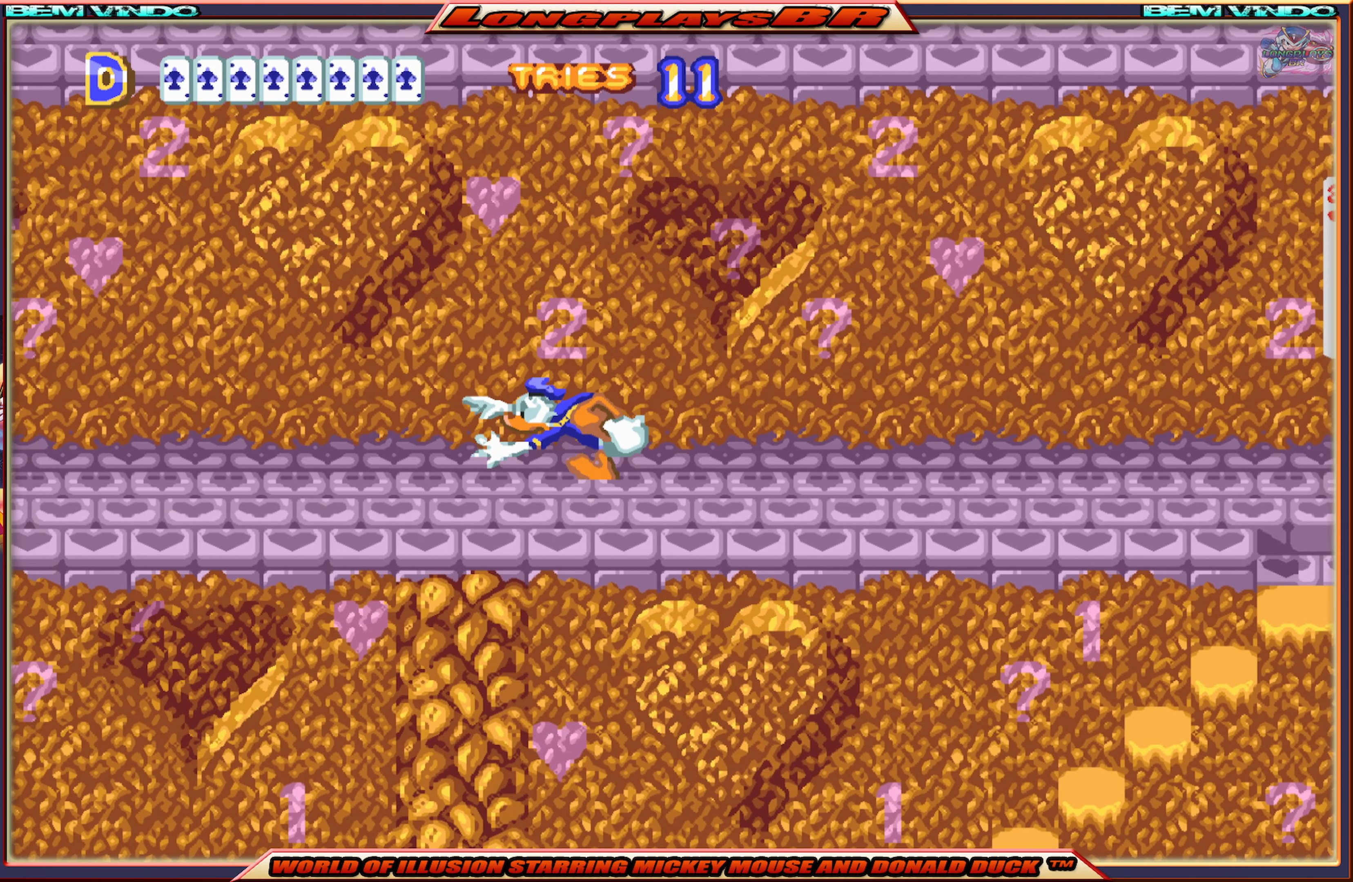
{"buttons": ["X", "DPAD_LEFT"], "events": []}
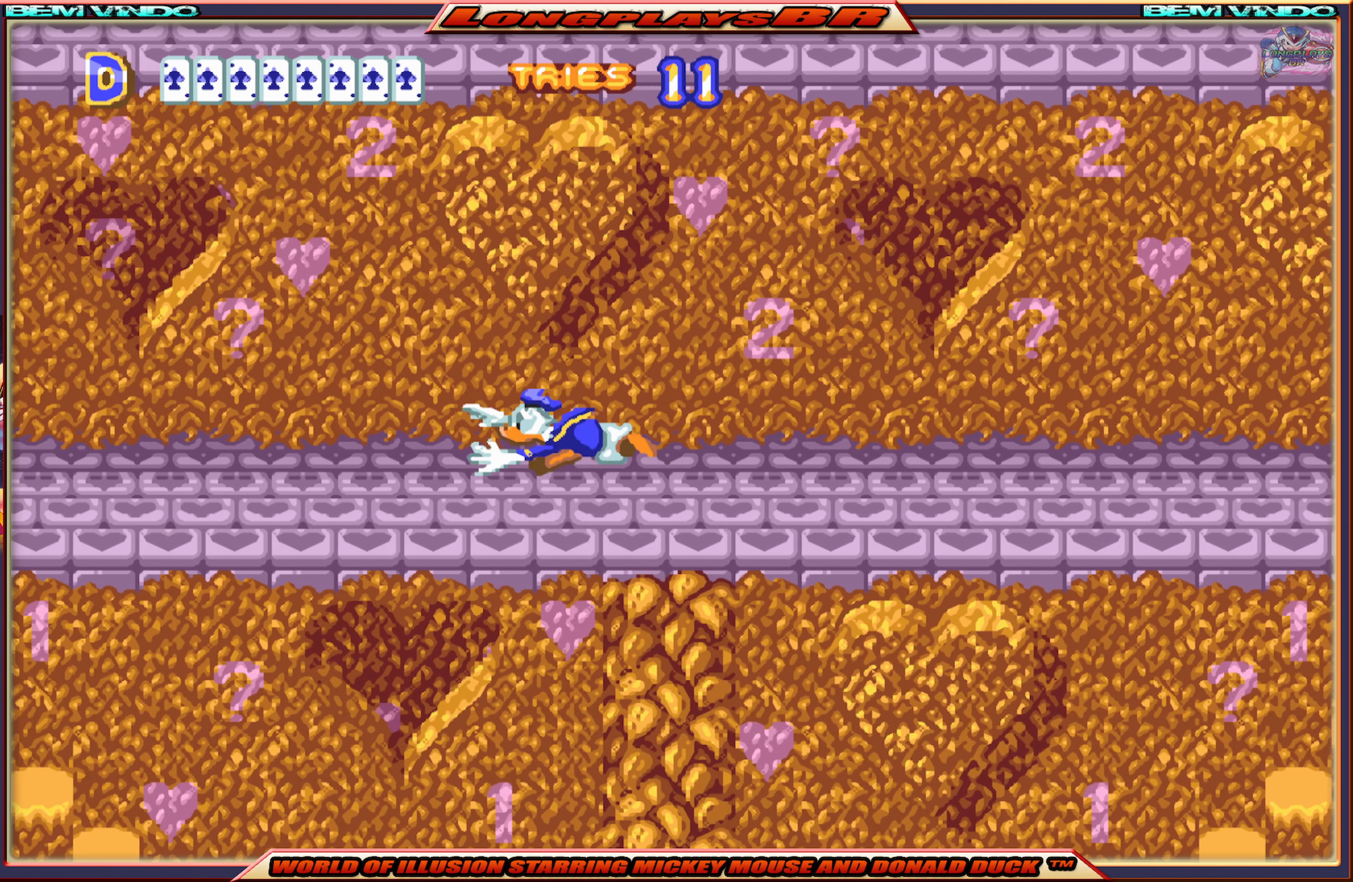
{"buttons": ["X", "DPAD_LEFT"], "events": []}
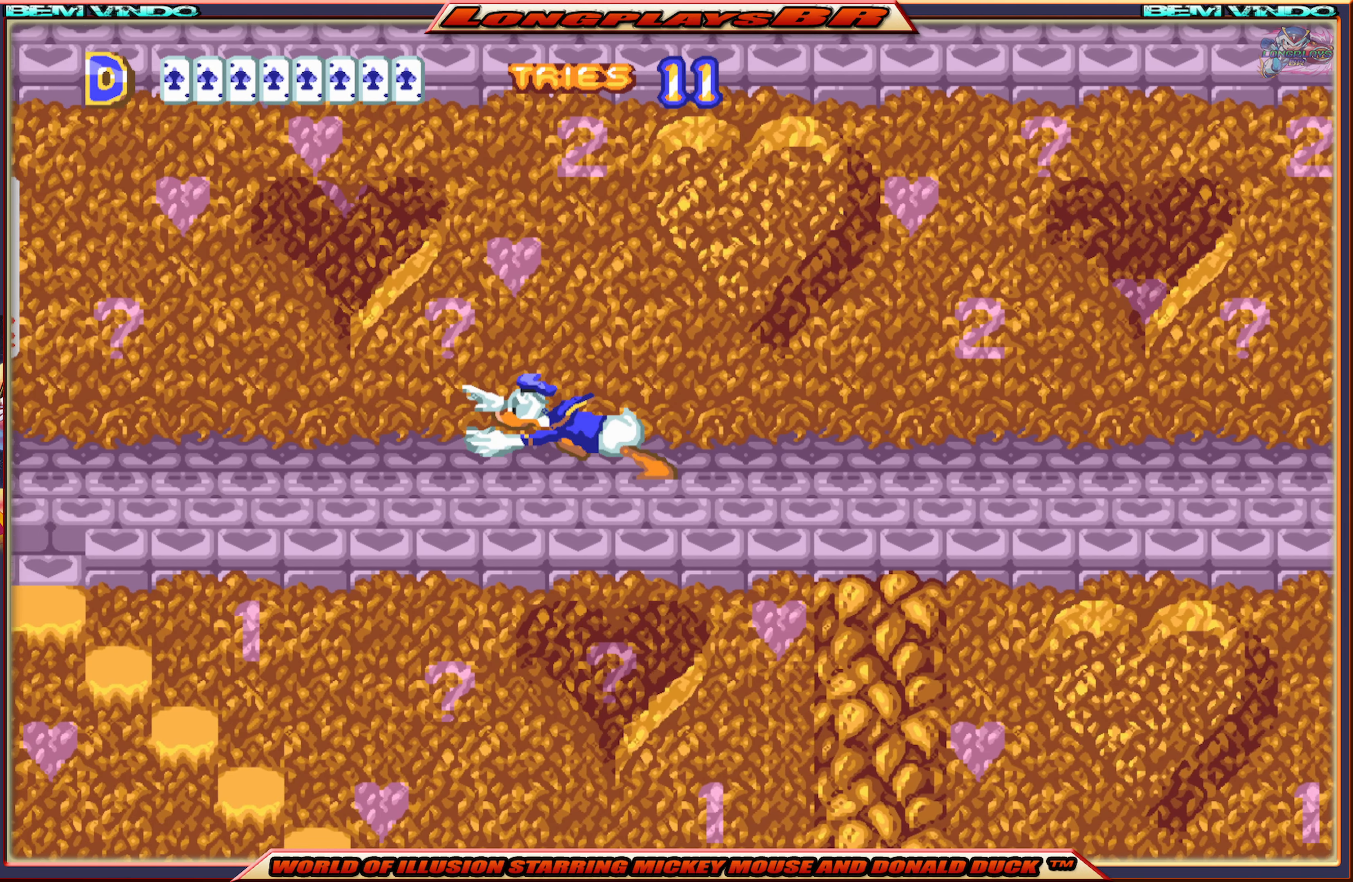
{"buttons": ["X", "DPAD_LEFT"], "events": []}
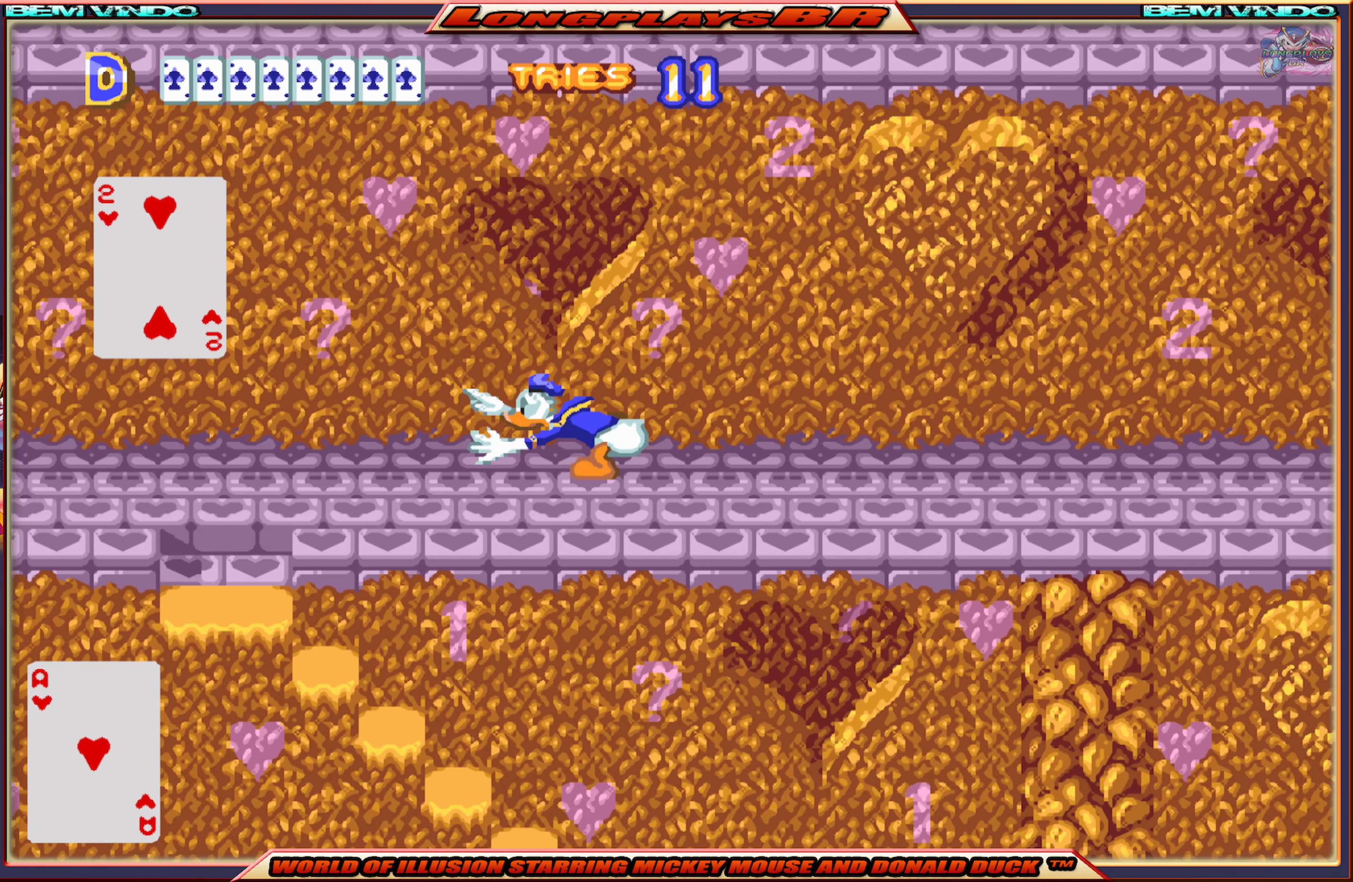
{"buttons": ["X", "DPAD_LEFT"], "events": []}
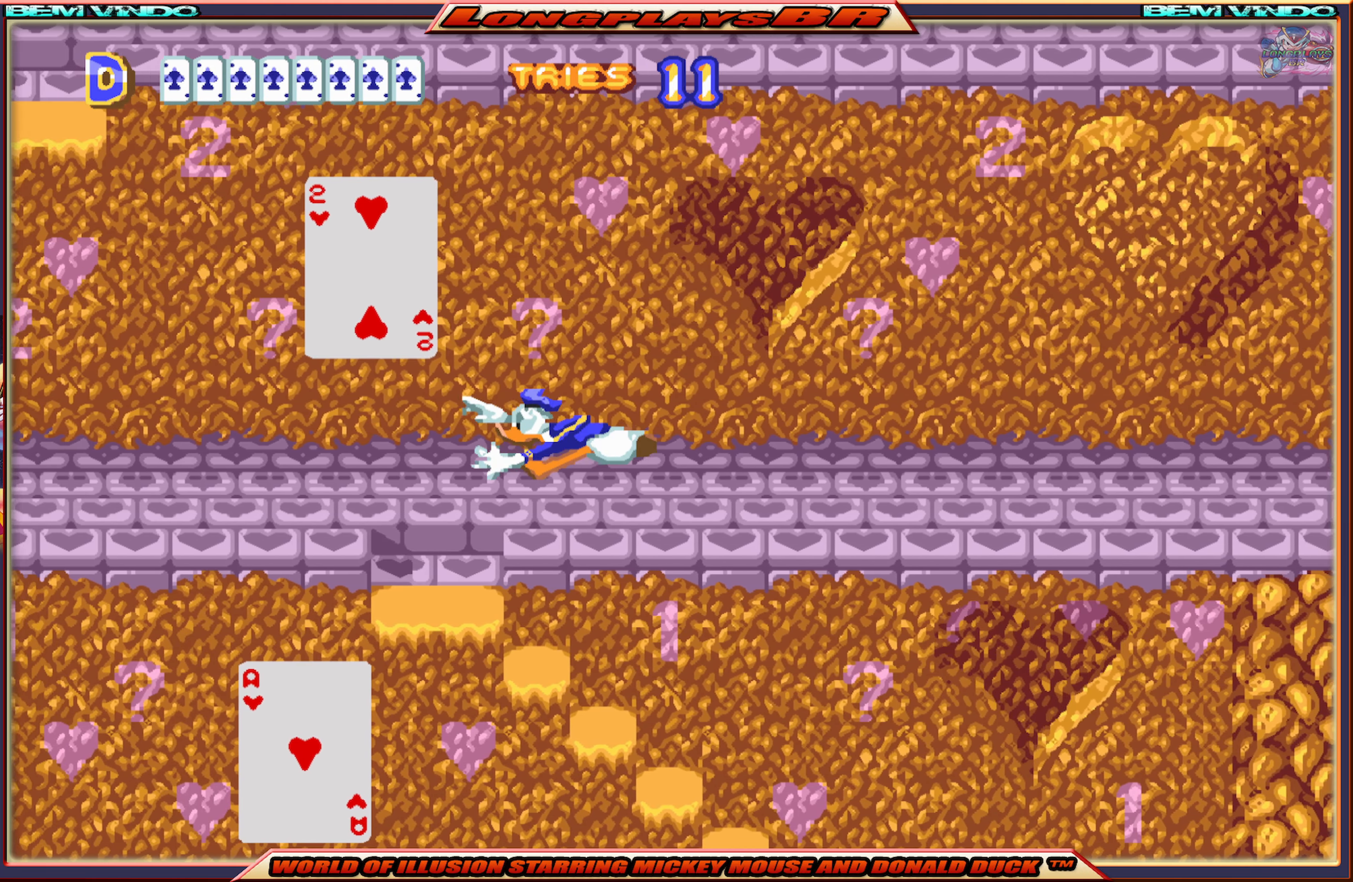
{"buttons": ["X", "DPAD_LEFT"], "events": []}
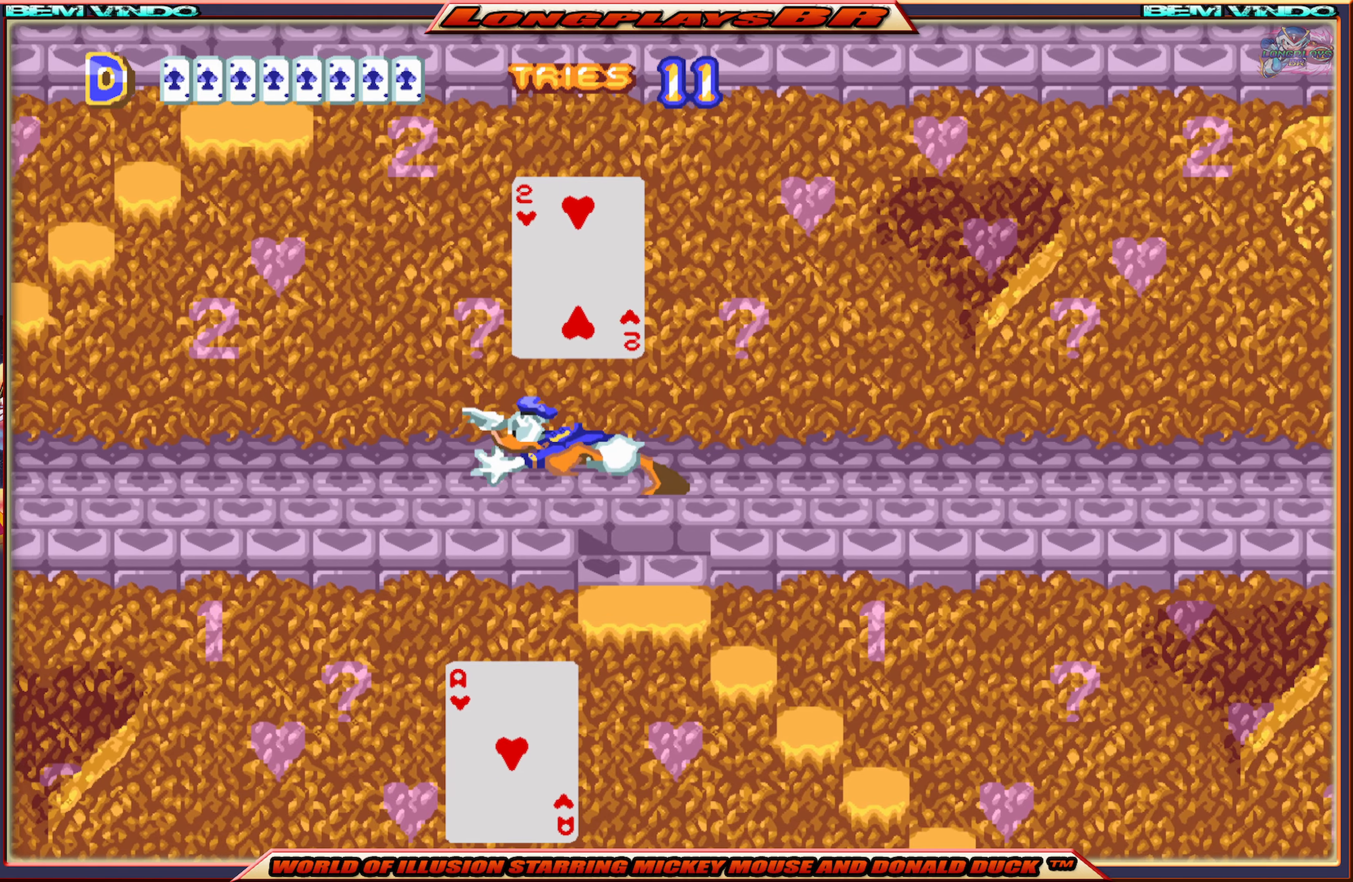
{"buttons": ["X", "DPAD_LEFT"], "events": []}
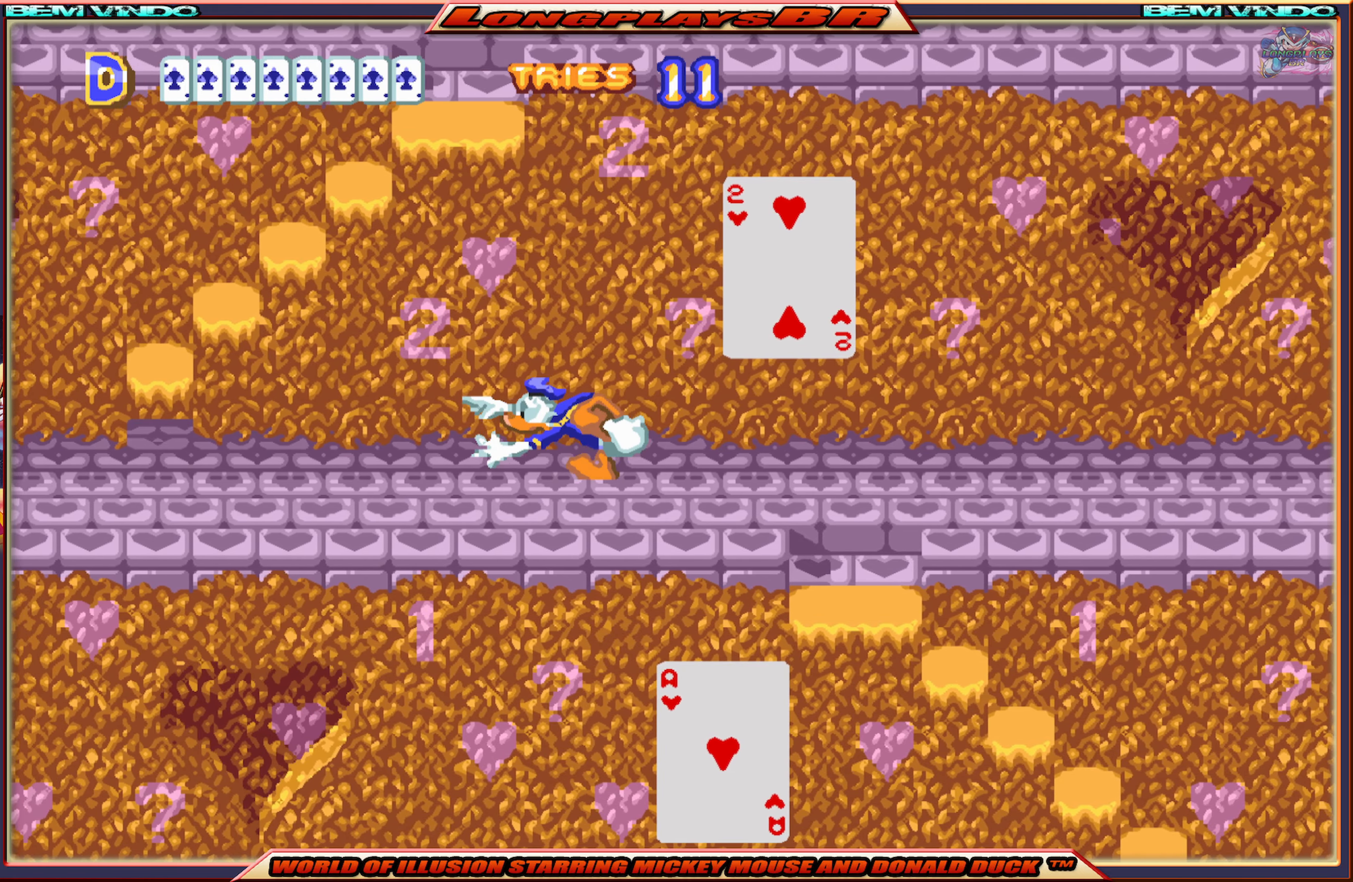
{"buttons": ["X", "DPAD_LEFT"], "events": []}
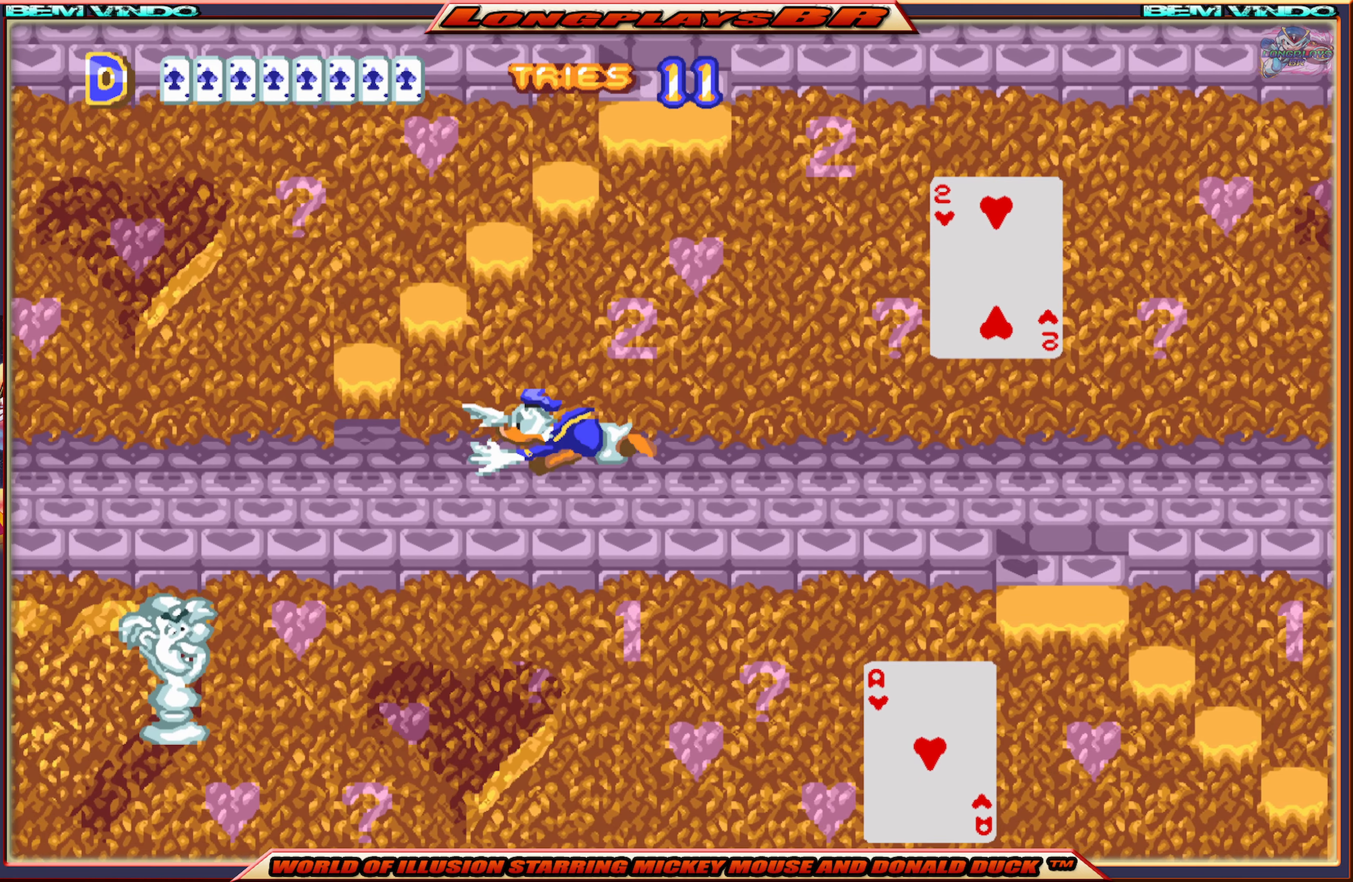
{"buttons": ["A"], "events": [[84, "DPAD_LEFT", "up"], [84, "X", "up"], [217, "A", "down"]]}
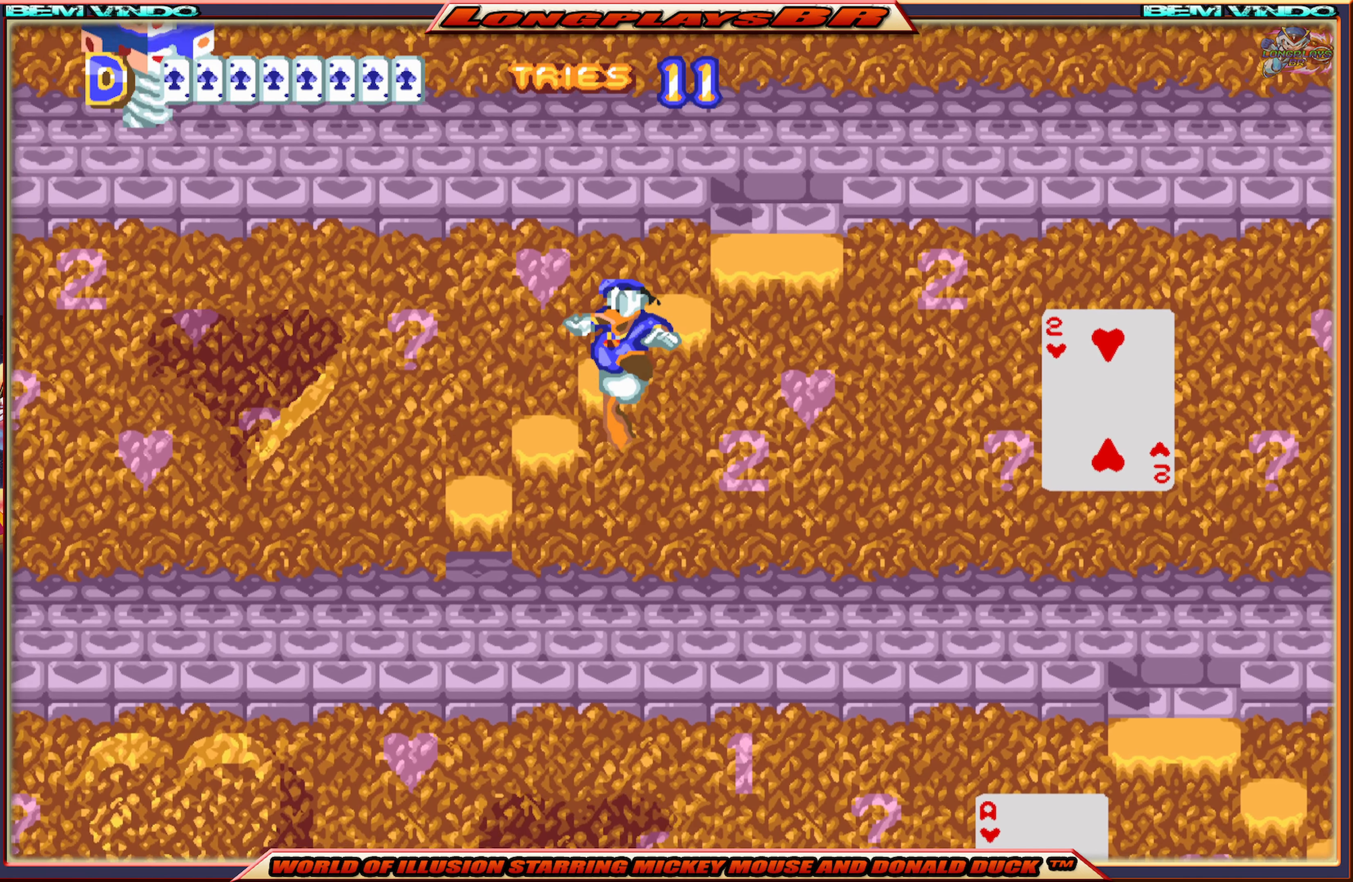
{"buttons": ["DPAD_RIGHT"], "events": [[34, "DPAD_LEFT", "down"], [100, "A", "up"], [300, "DPAD_LEFT", "up"], [450, "DPAD_RIGHT", "down"]]}
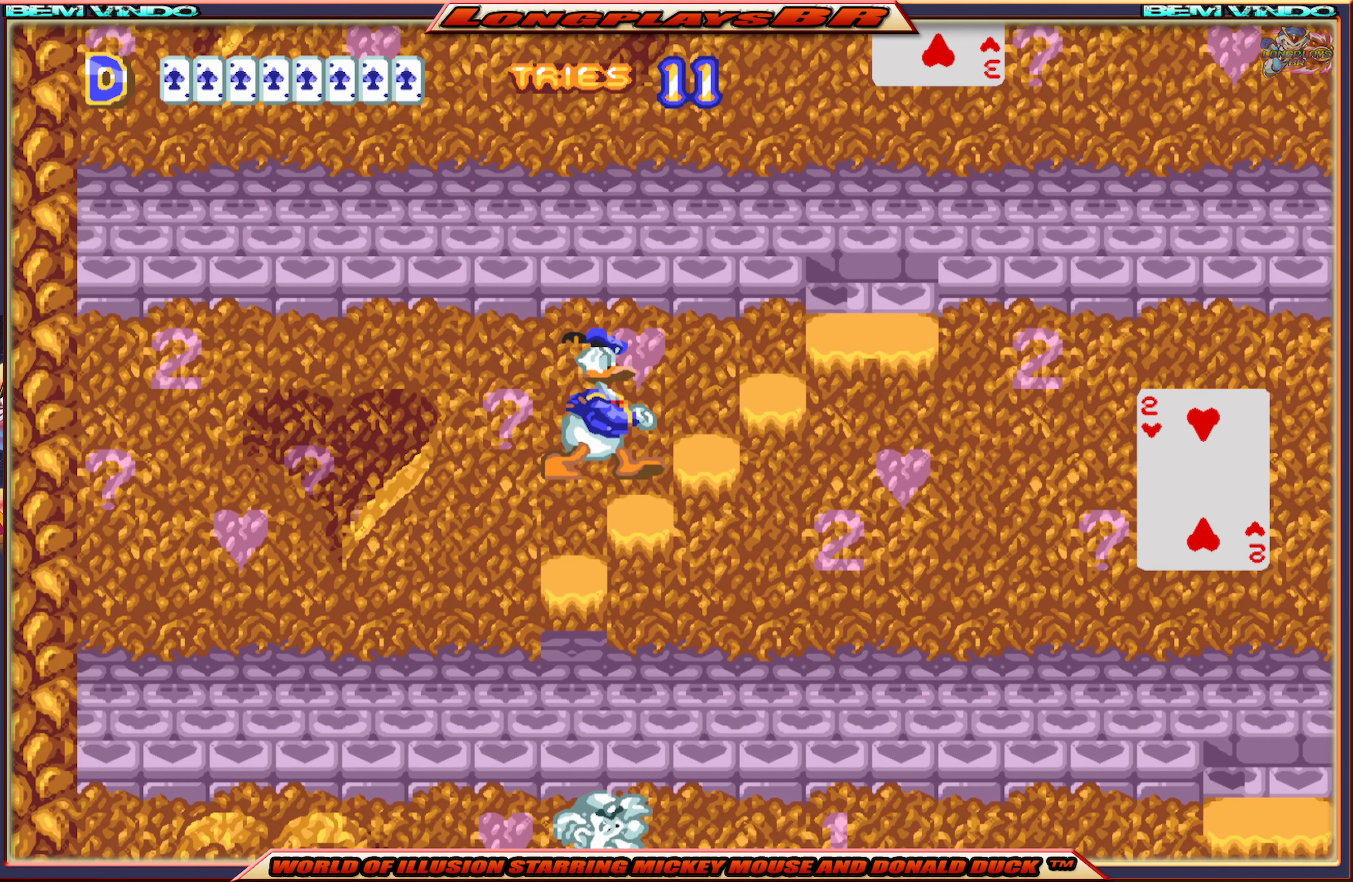
{"buttons": ["A"], "events": [[134, "A", "down"], [267, "DPAD_RIGHT", "up"]]}
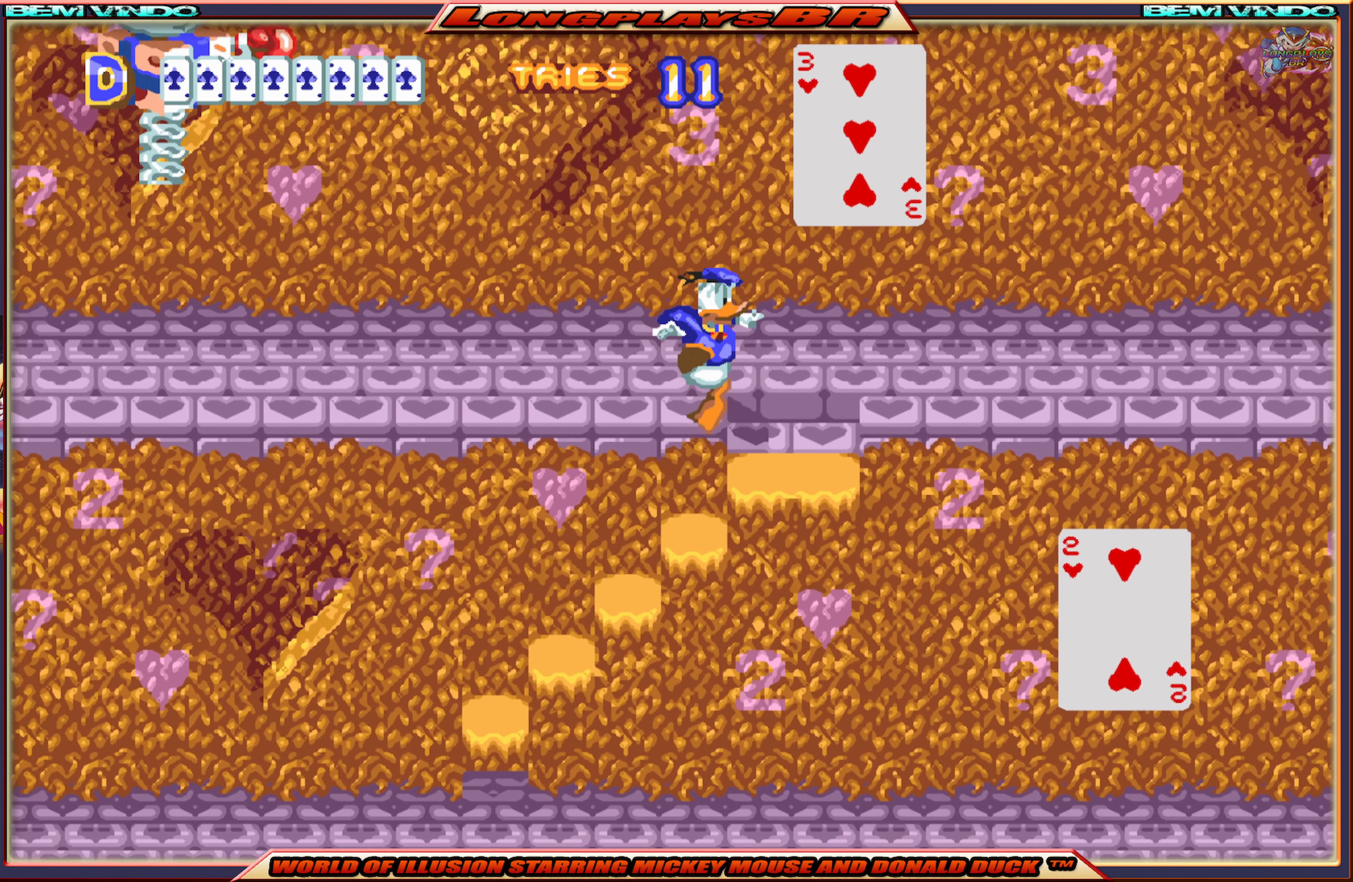
{"buttons": [], "events": [[50, "A", "up"], [50, "DPAD_LEFT", "down"], [300, "DPAD_LEFT", "up"]]}
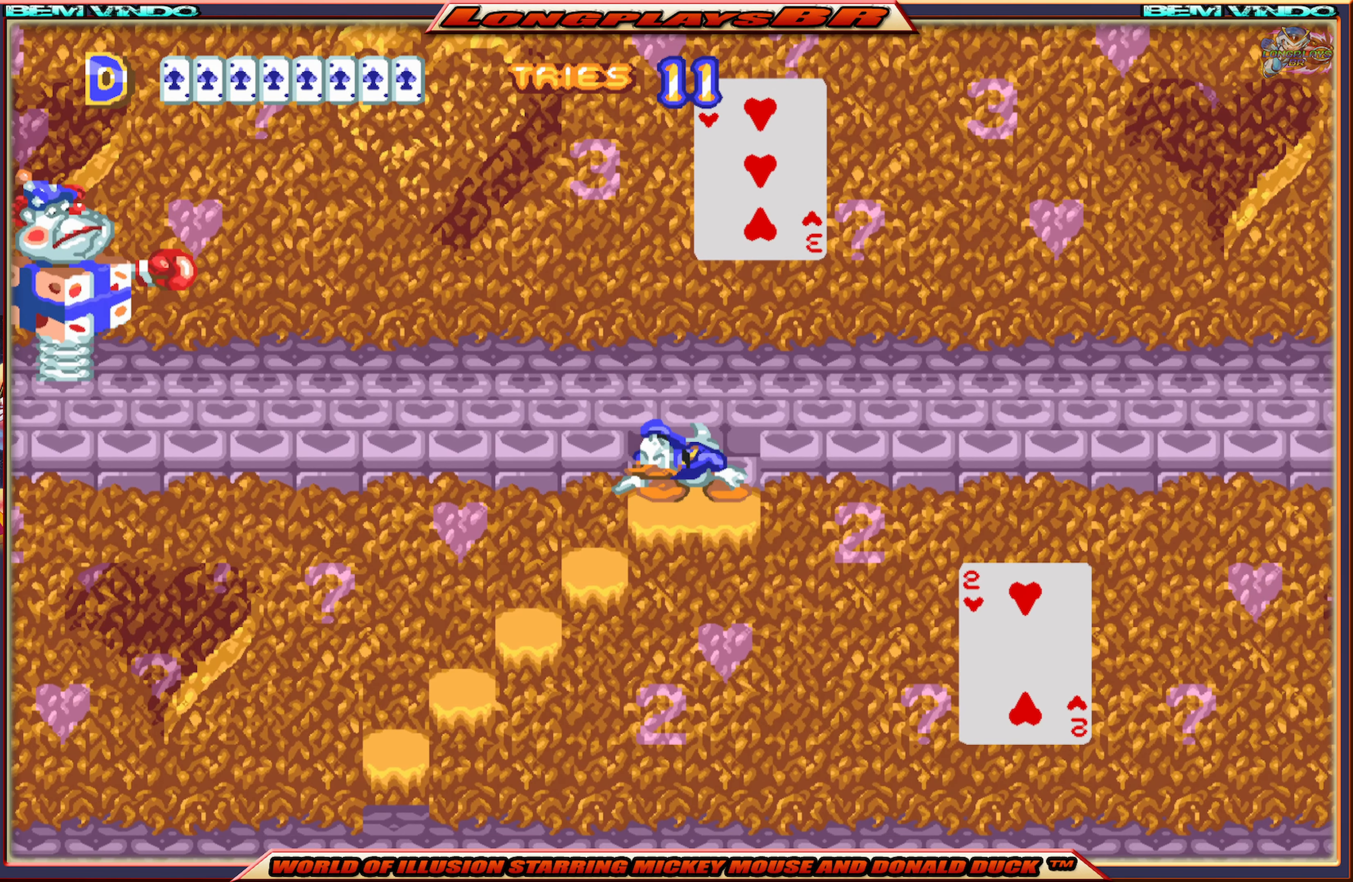
{"buttons": ["A"], "events": [[200, "A", "down"]]}
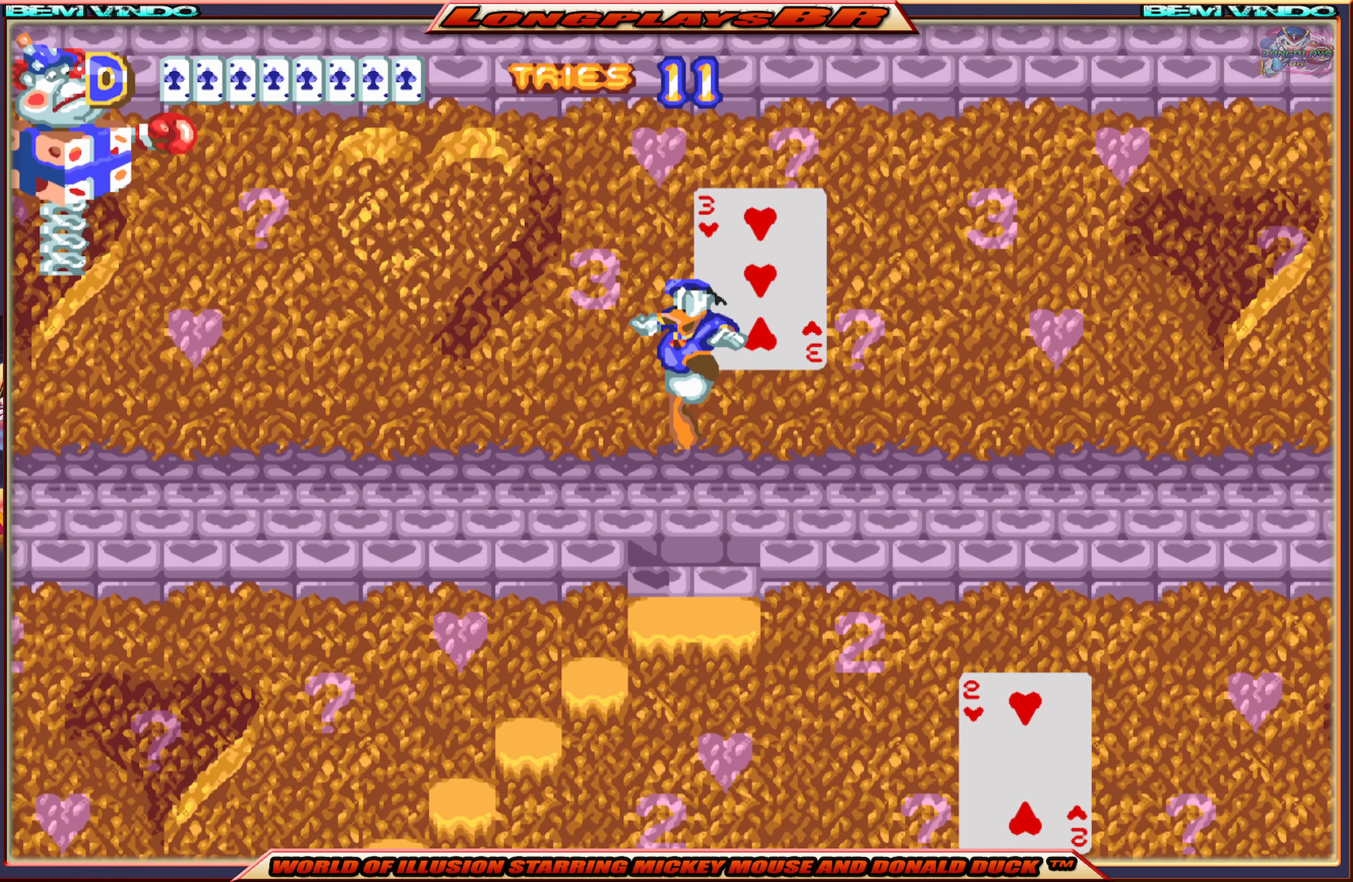
{"buttons": ["X", "DPAD_RIGHT"], "events": [[84, "A", "up"], [134, "DPAD_RIGHT", "down"], [250, "X", "down"]]}
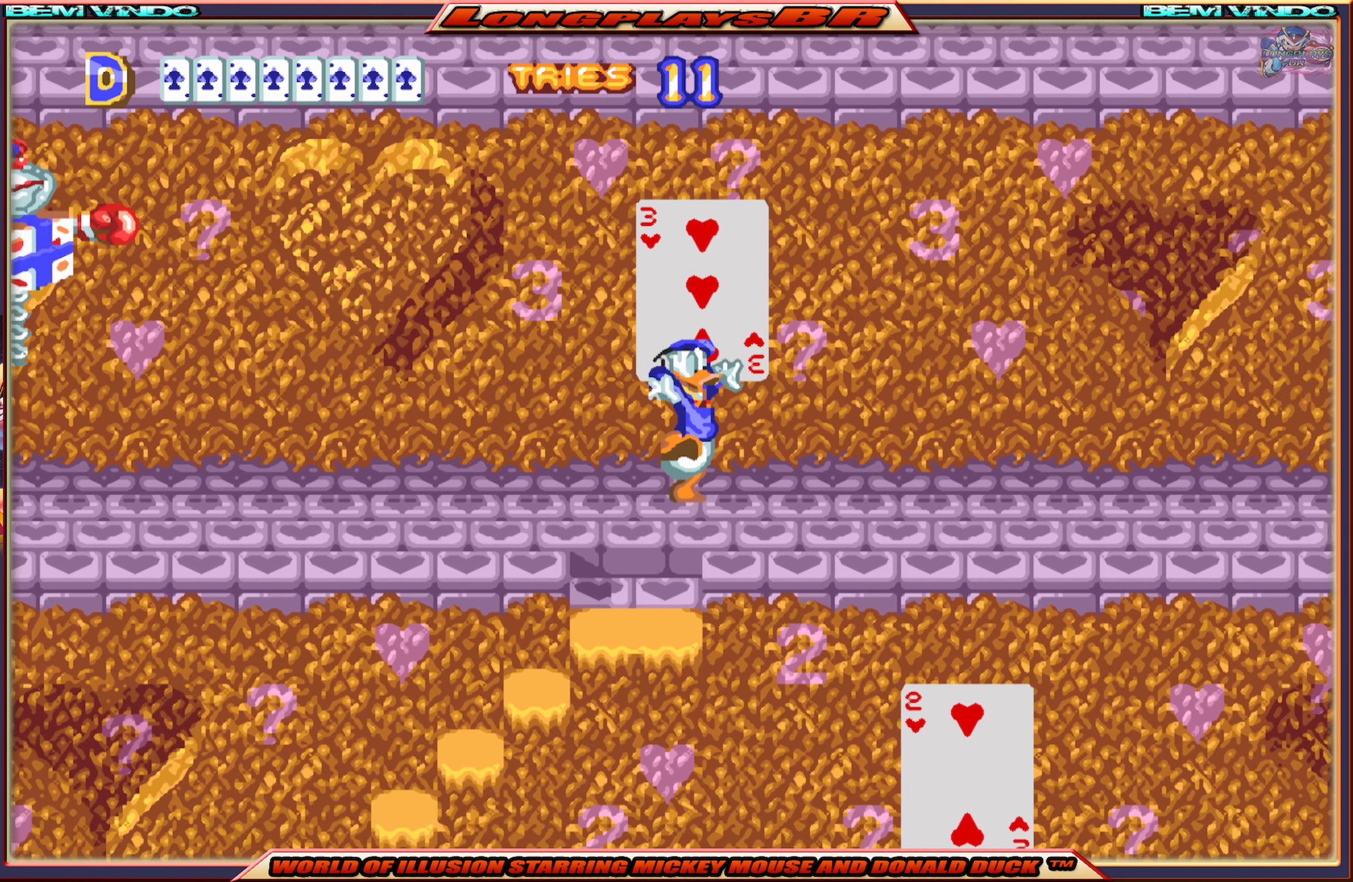
{"buttons": ["X", "DPAD_RIGHT"], "events": []}